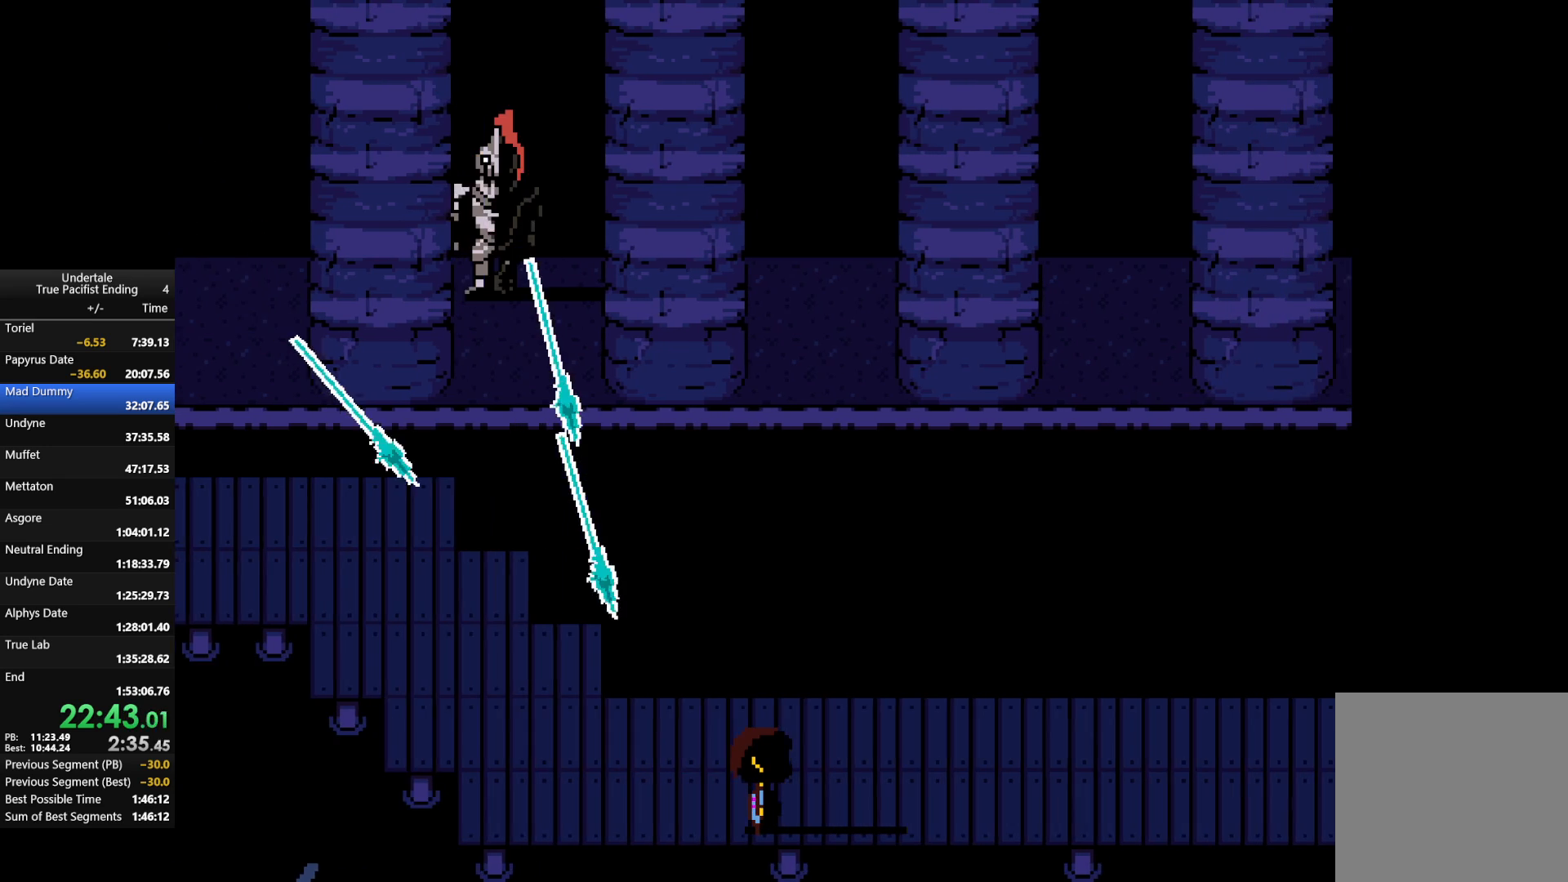
Gameplay with keyboard; each line is a JSON object with the keys held at the frame after it. "events" lists presses ("down") and releases ("up") of "c", "down", "left", "return", "right", "shift", "up", "x" and "z" between this image and that frame as [ms after this image, input, new state], when the widget could be followed in between. No other keys are recorded. Mouse input is not recorded.
{"keys": ["right"], "events": []}
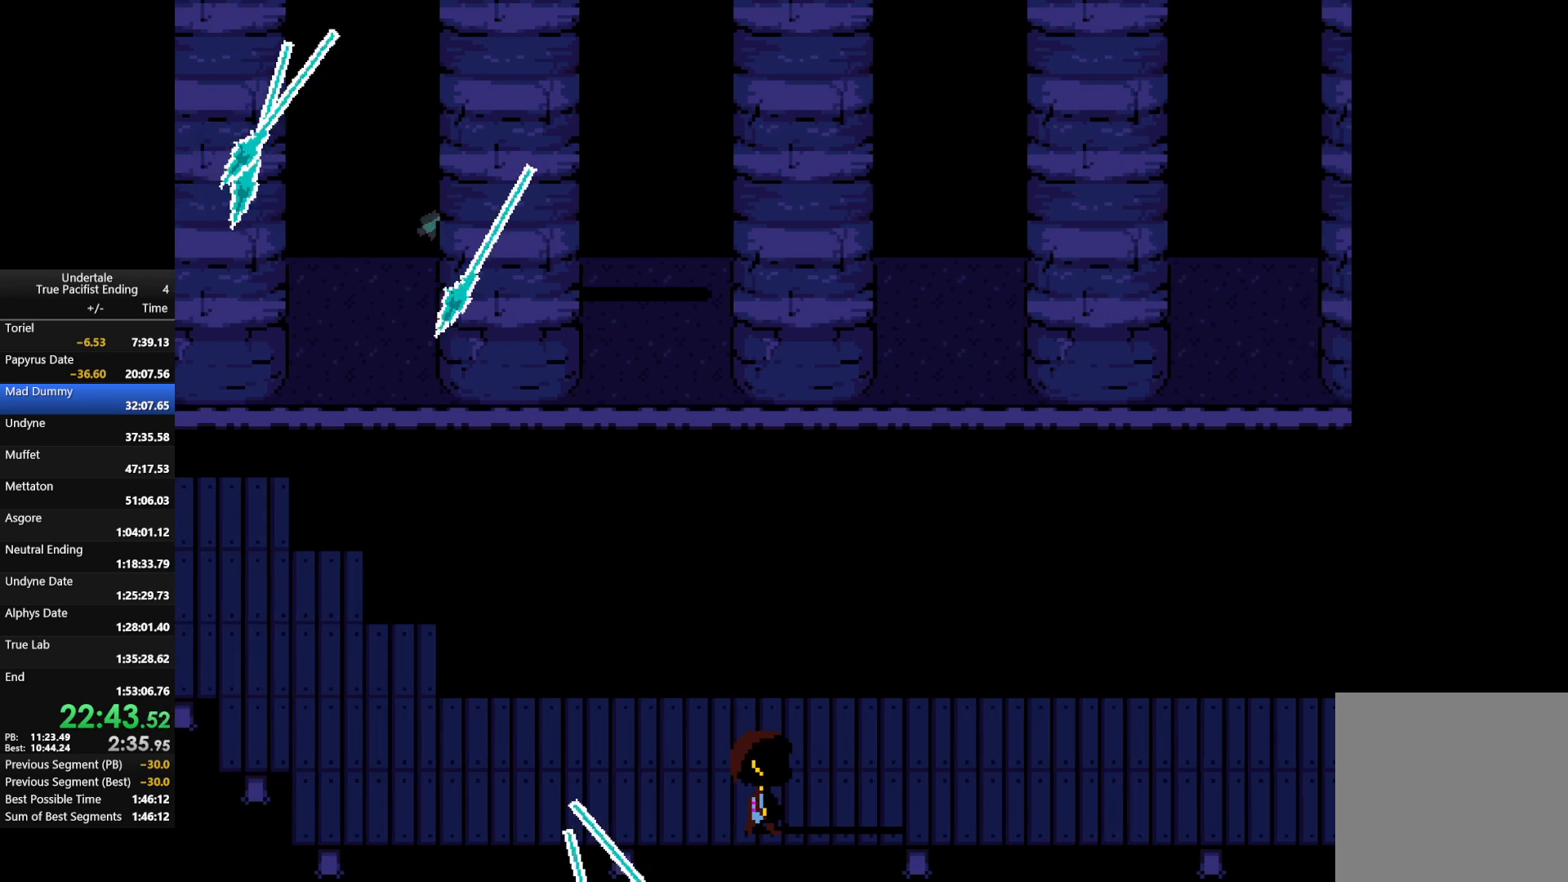
{"keys": ["right"], "events": []}
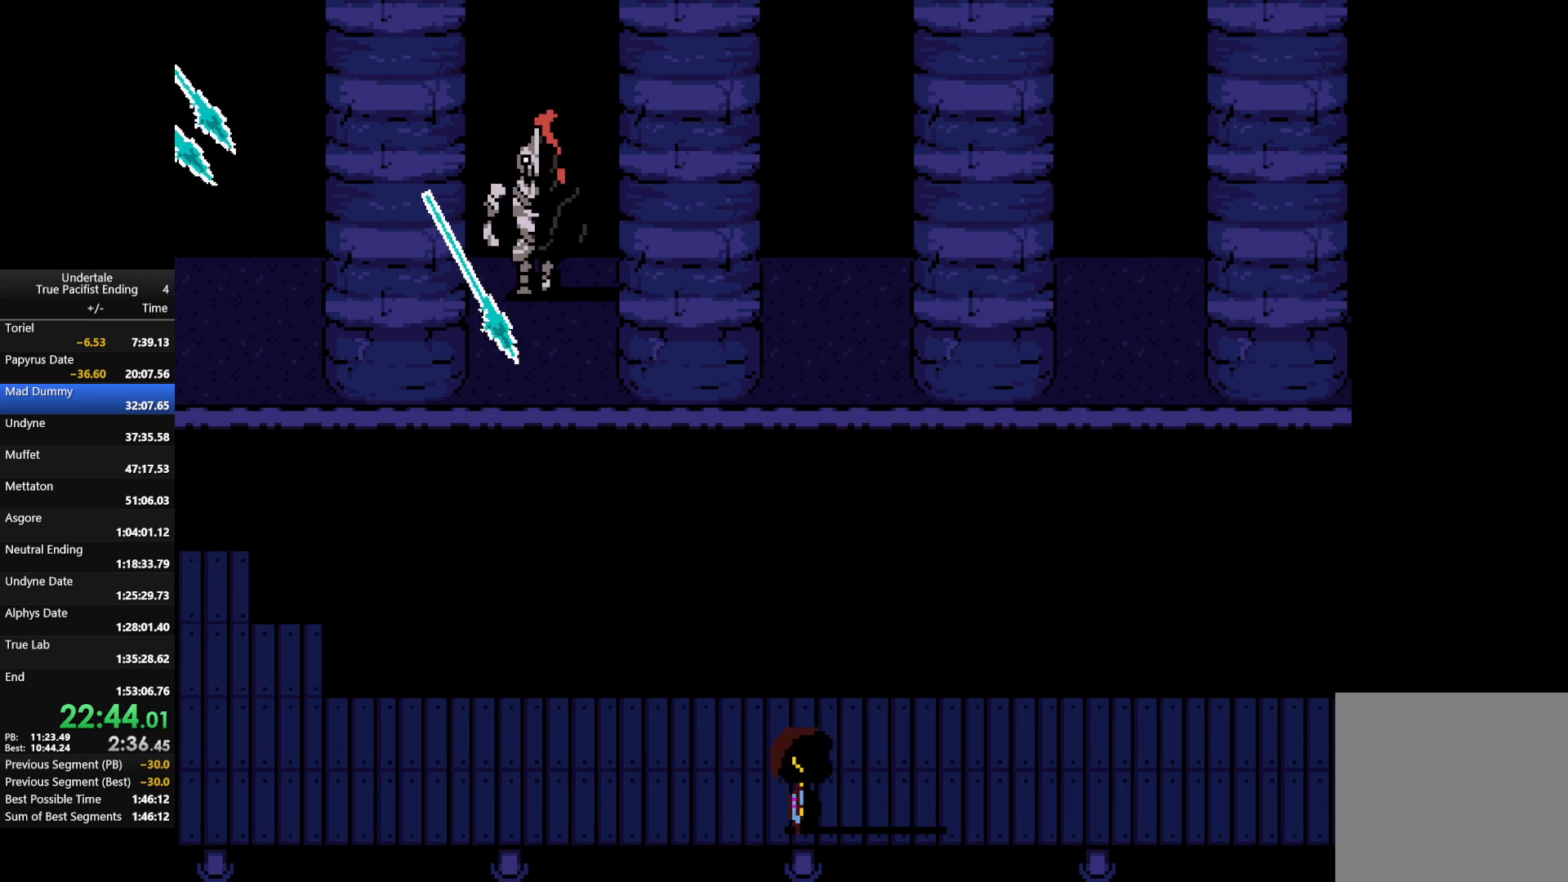
{"keys": ["right", "up"], "events": [[367, "up", "down"]]}
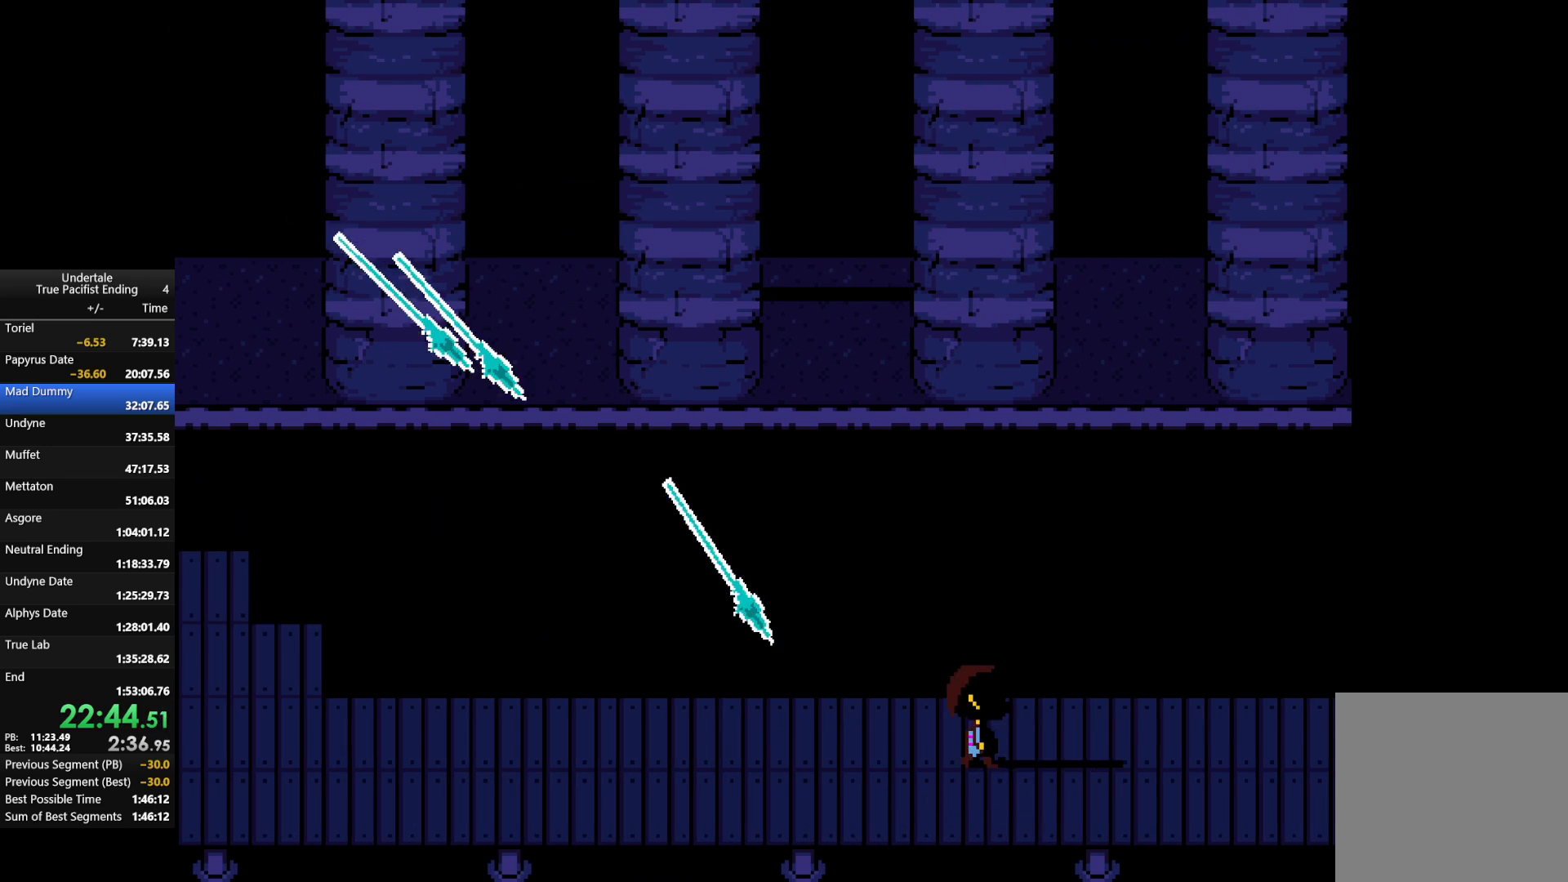
{"keys": ["right"], "events": [[400, "up", "up"]]}
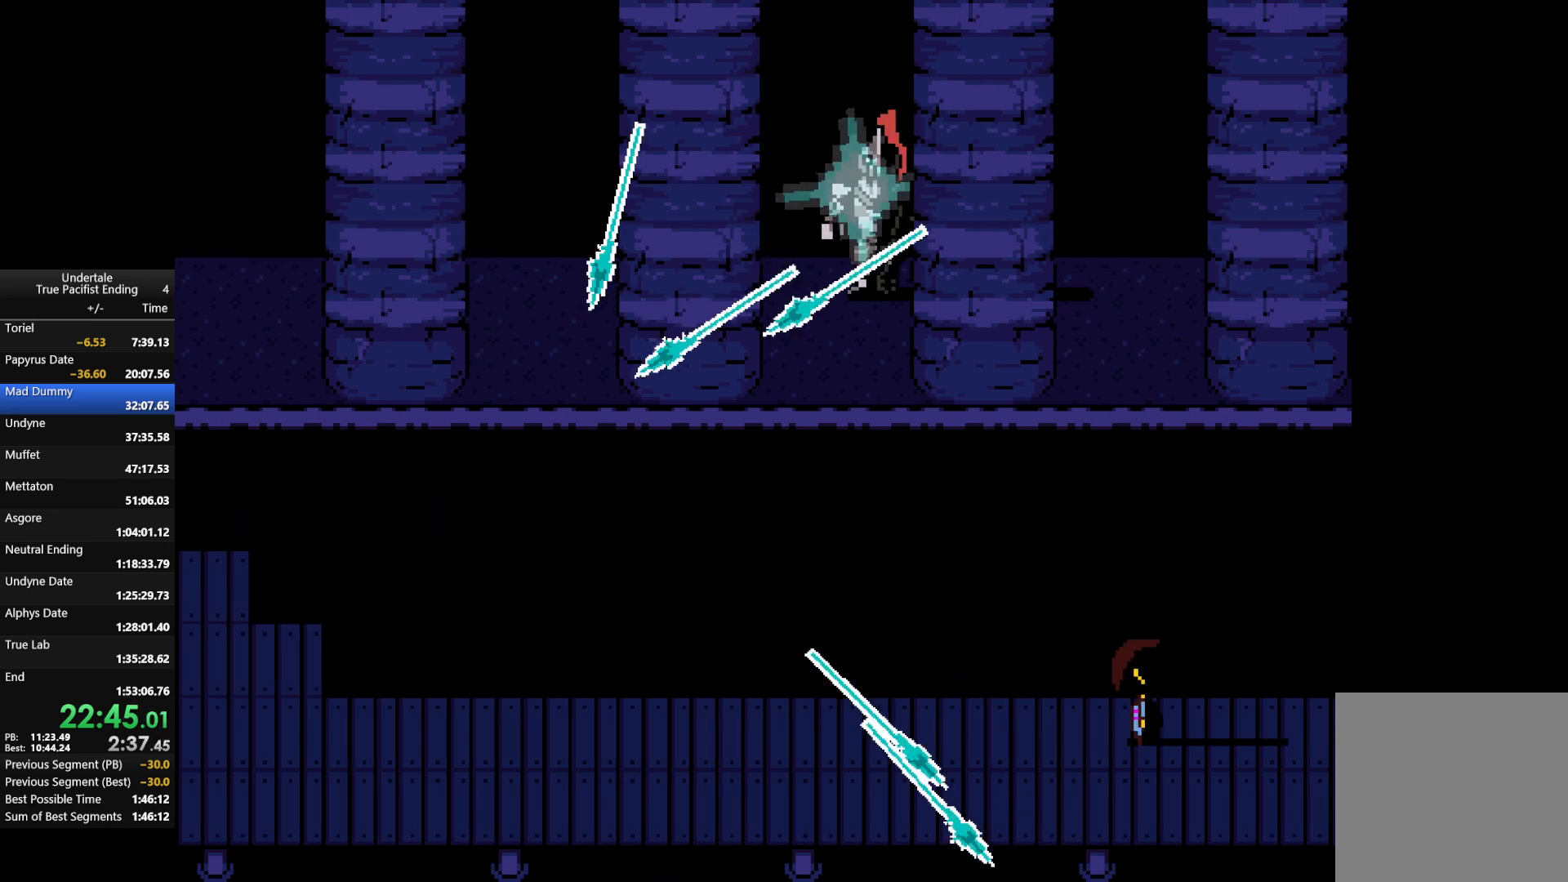
{"keys": ["right"], "events": []}
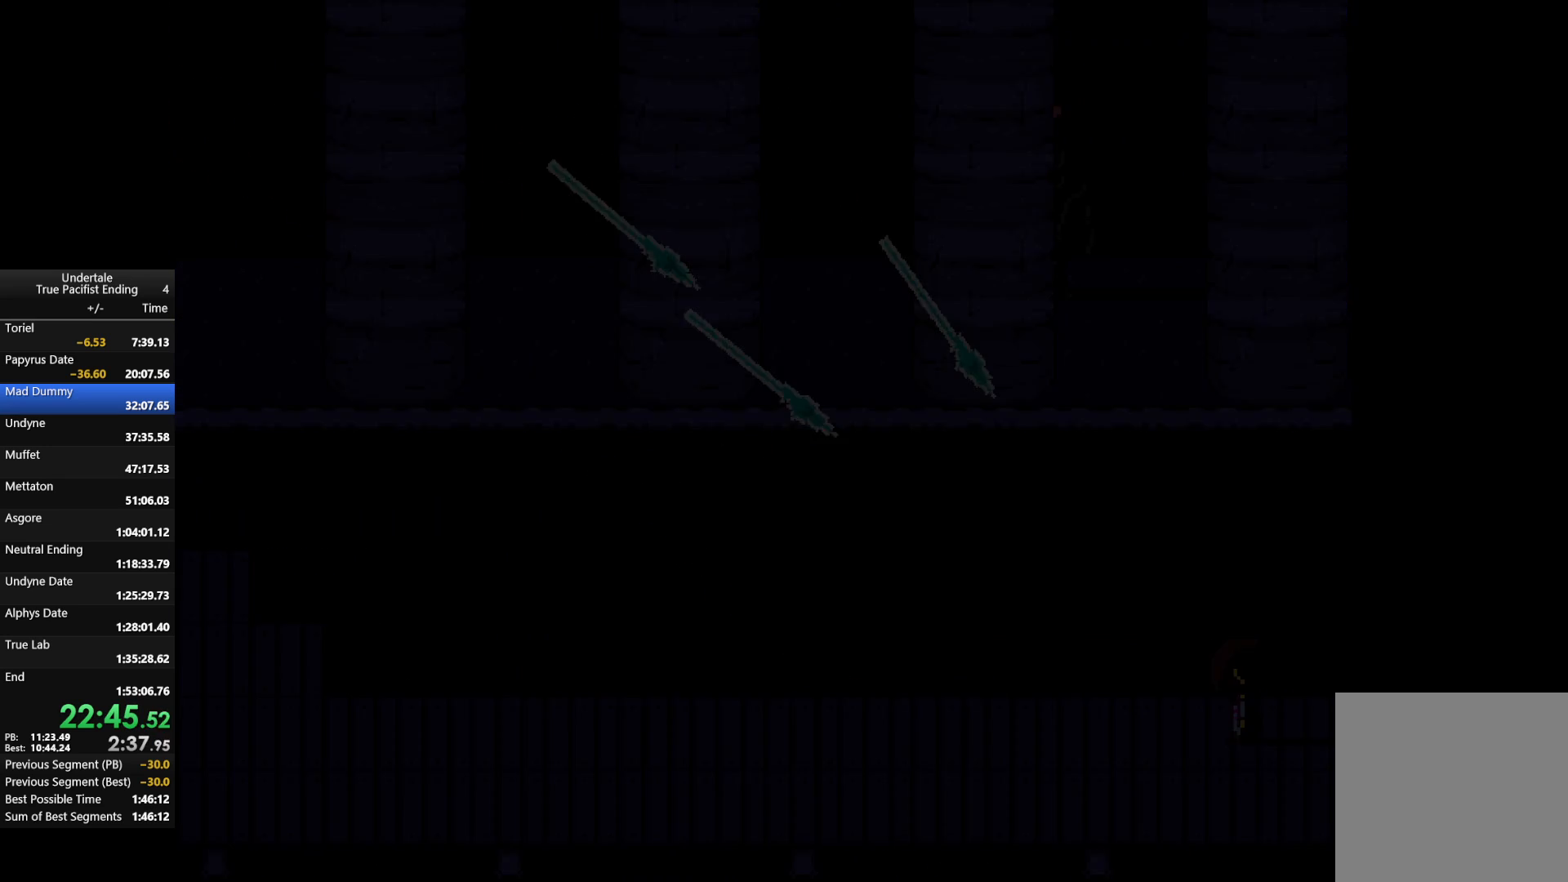
{"keys": ["right"], "events": []}
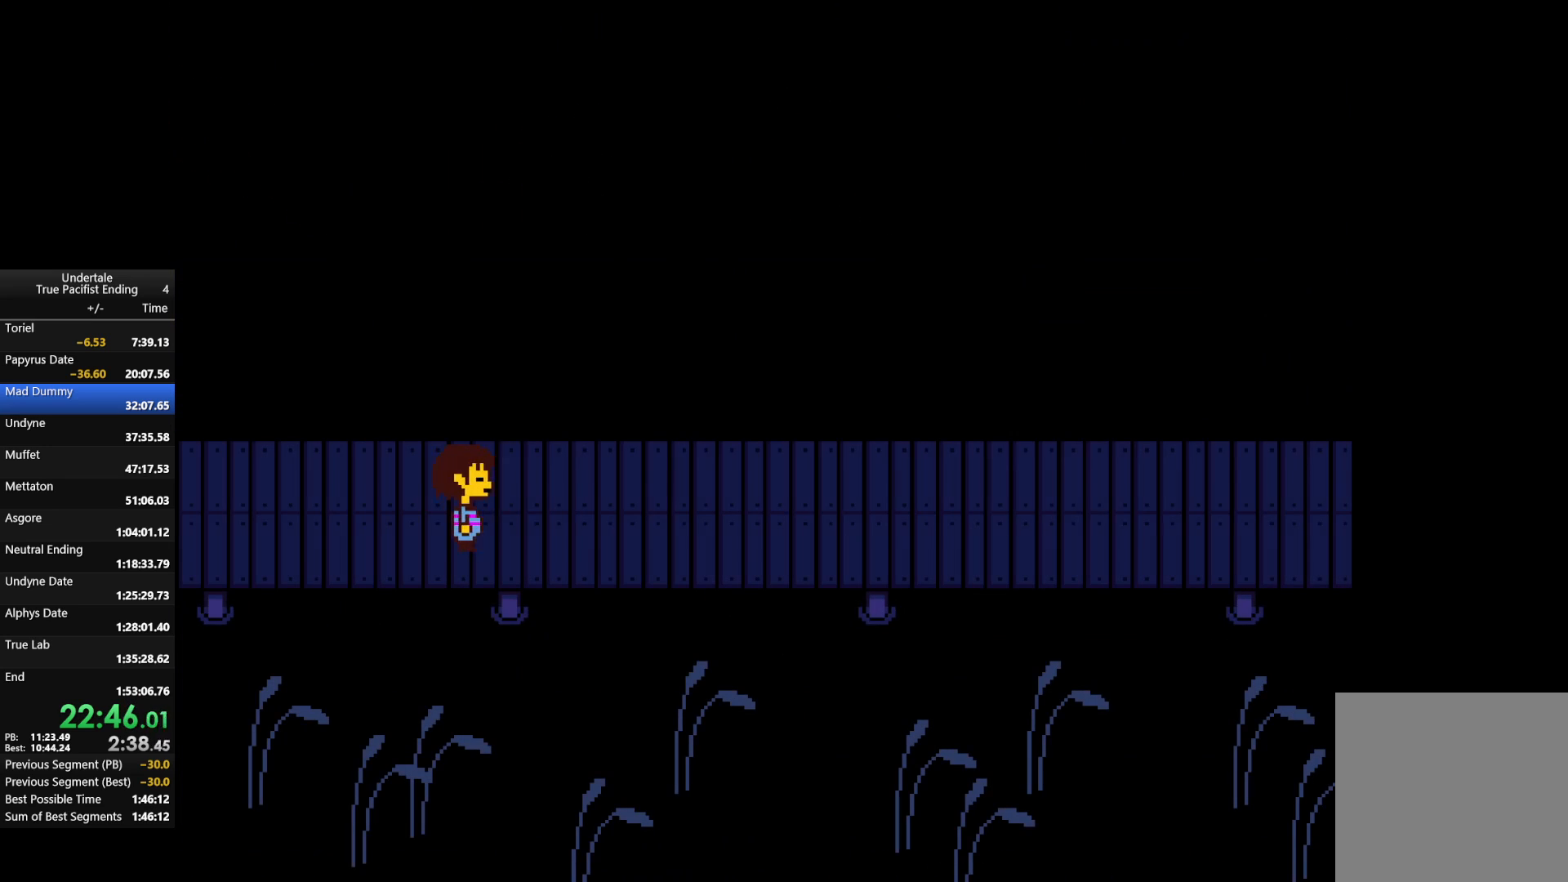
{"keys": ["right"], "events": []}
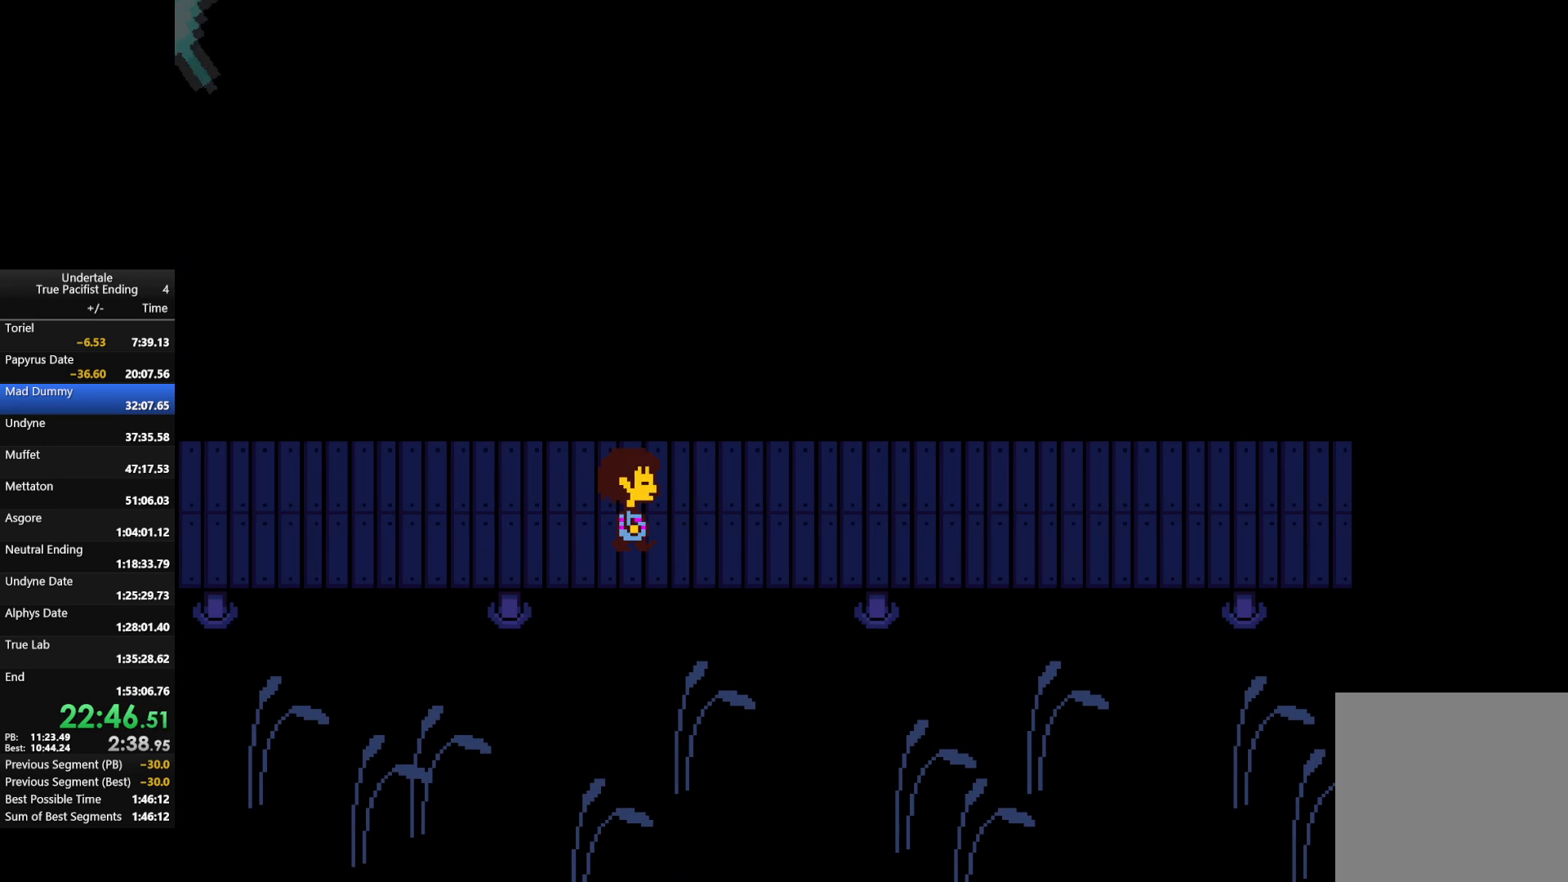
{"keys": ["right"], "events": []}
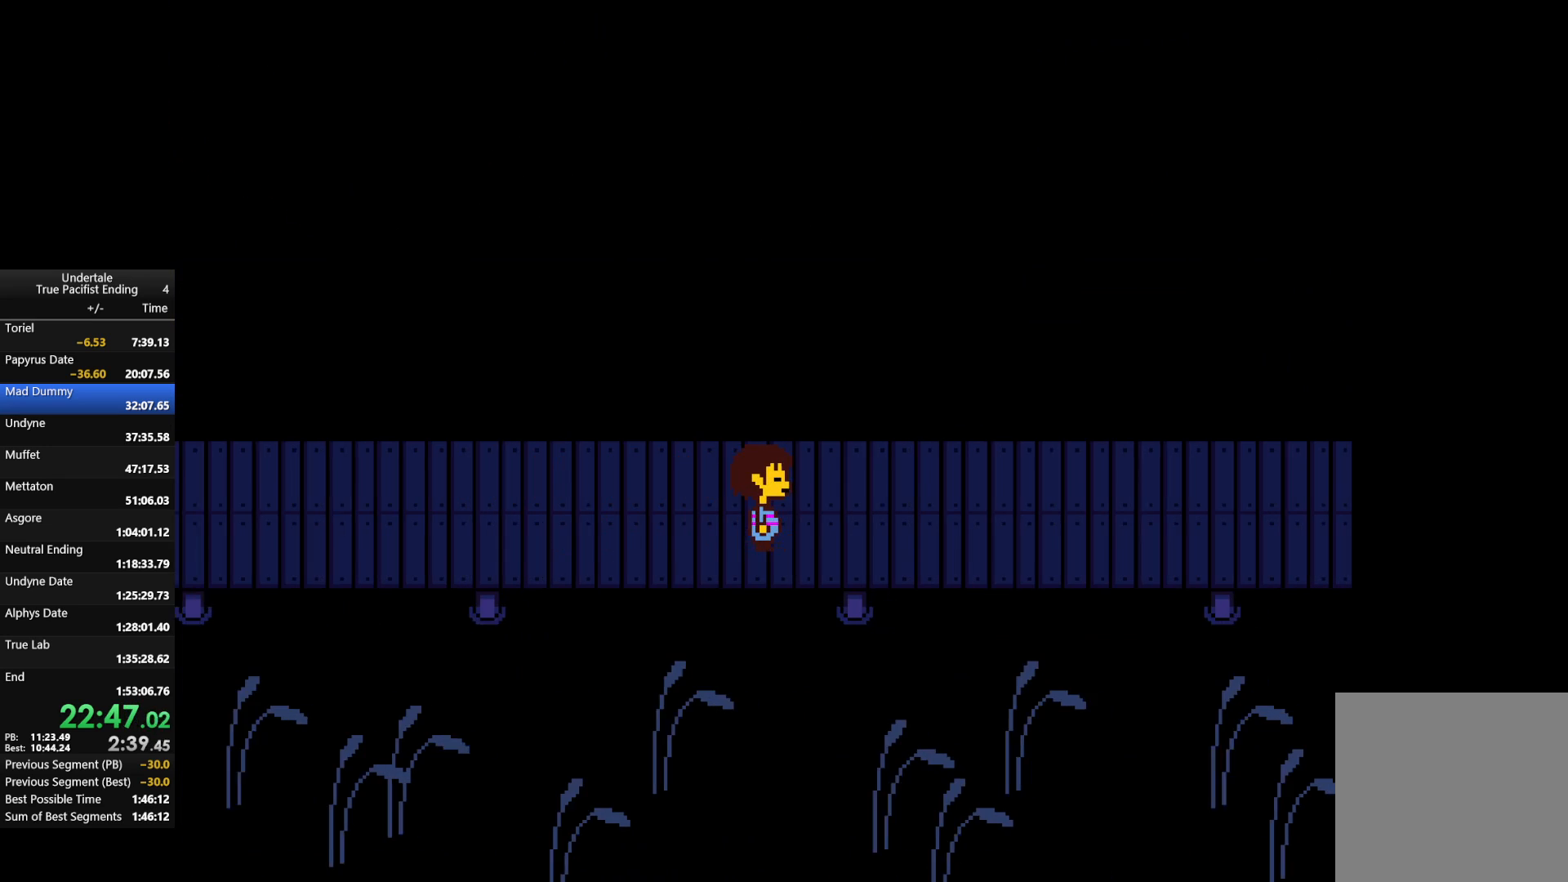
{"keys": ["right"], "events": []}
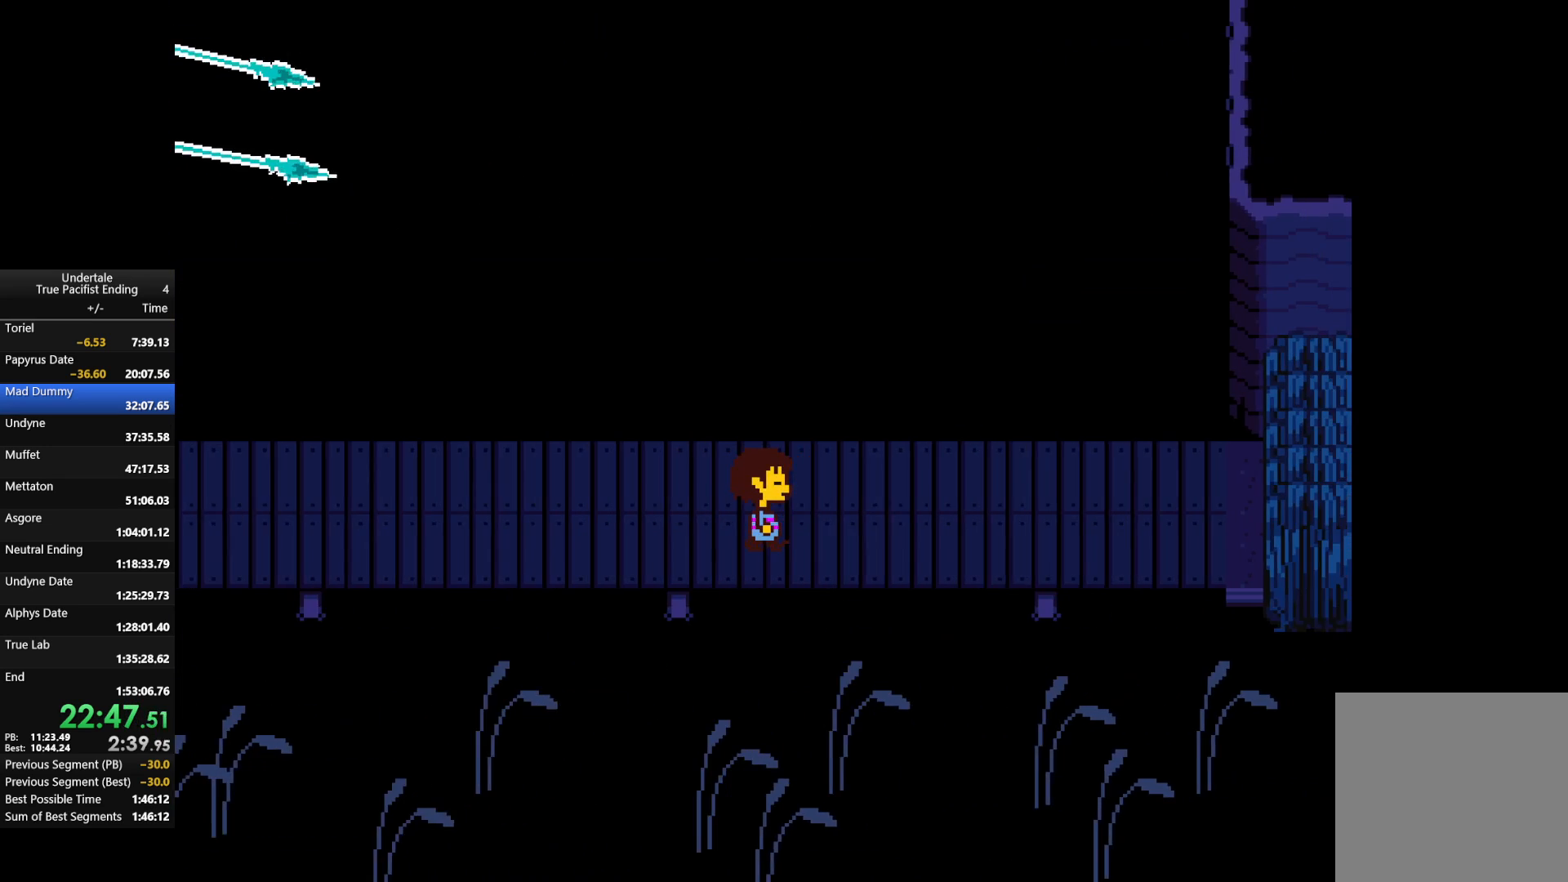
{"keys": ["right"], "events": []}
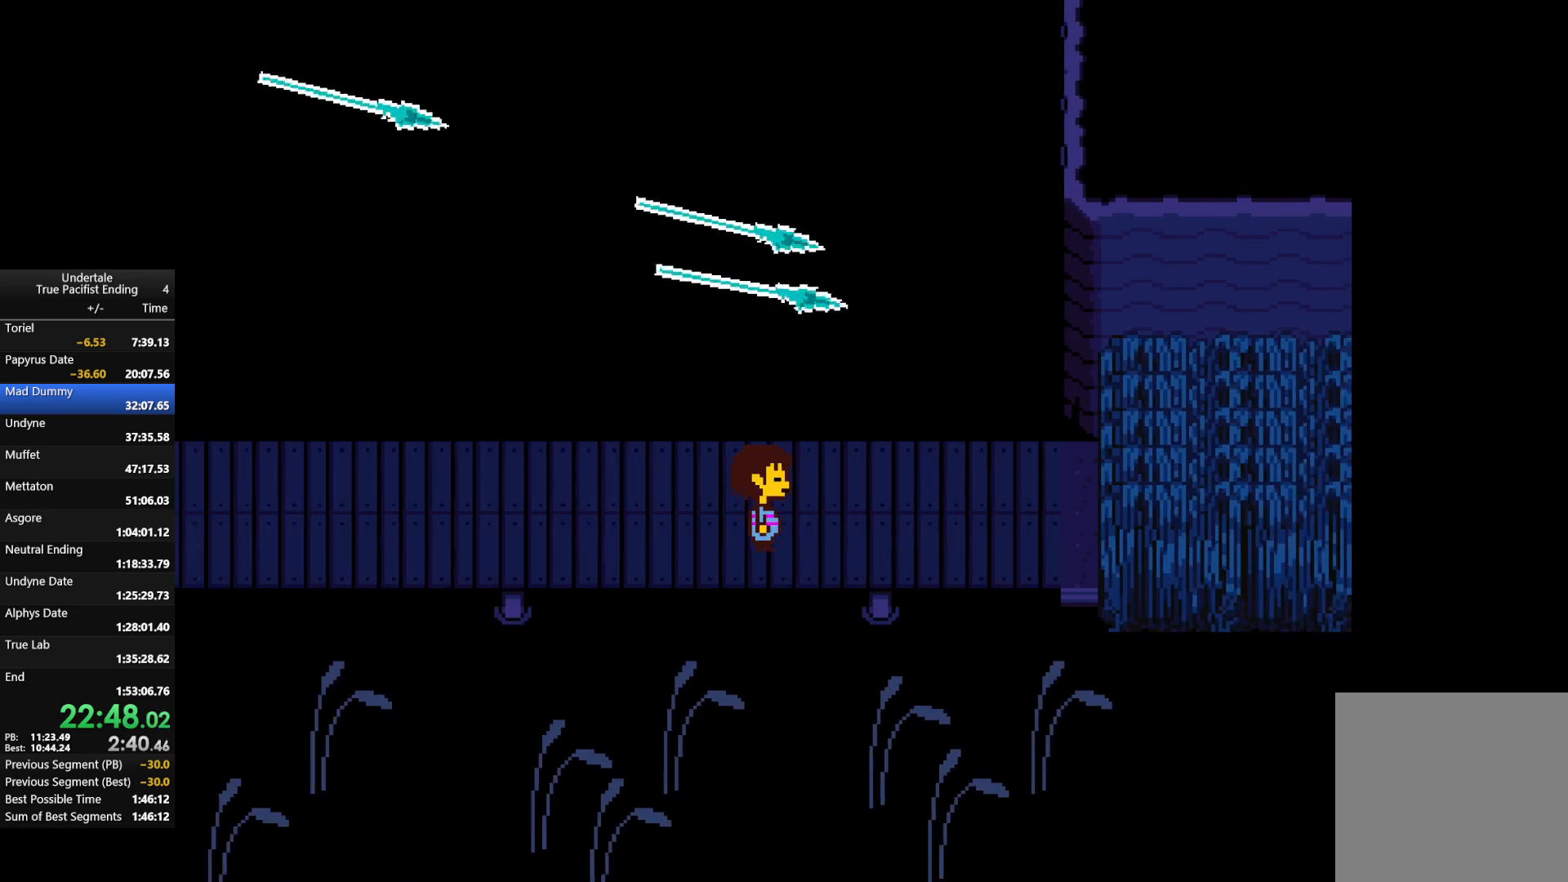
{"keys": ["right"], "events": []}
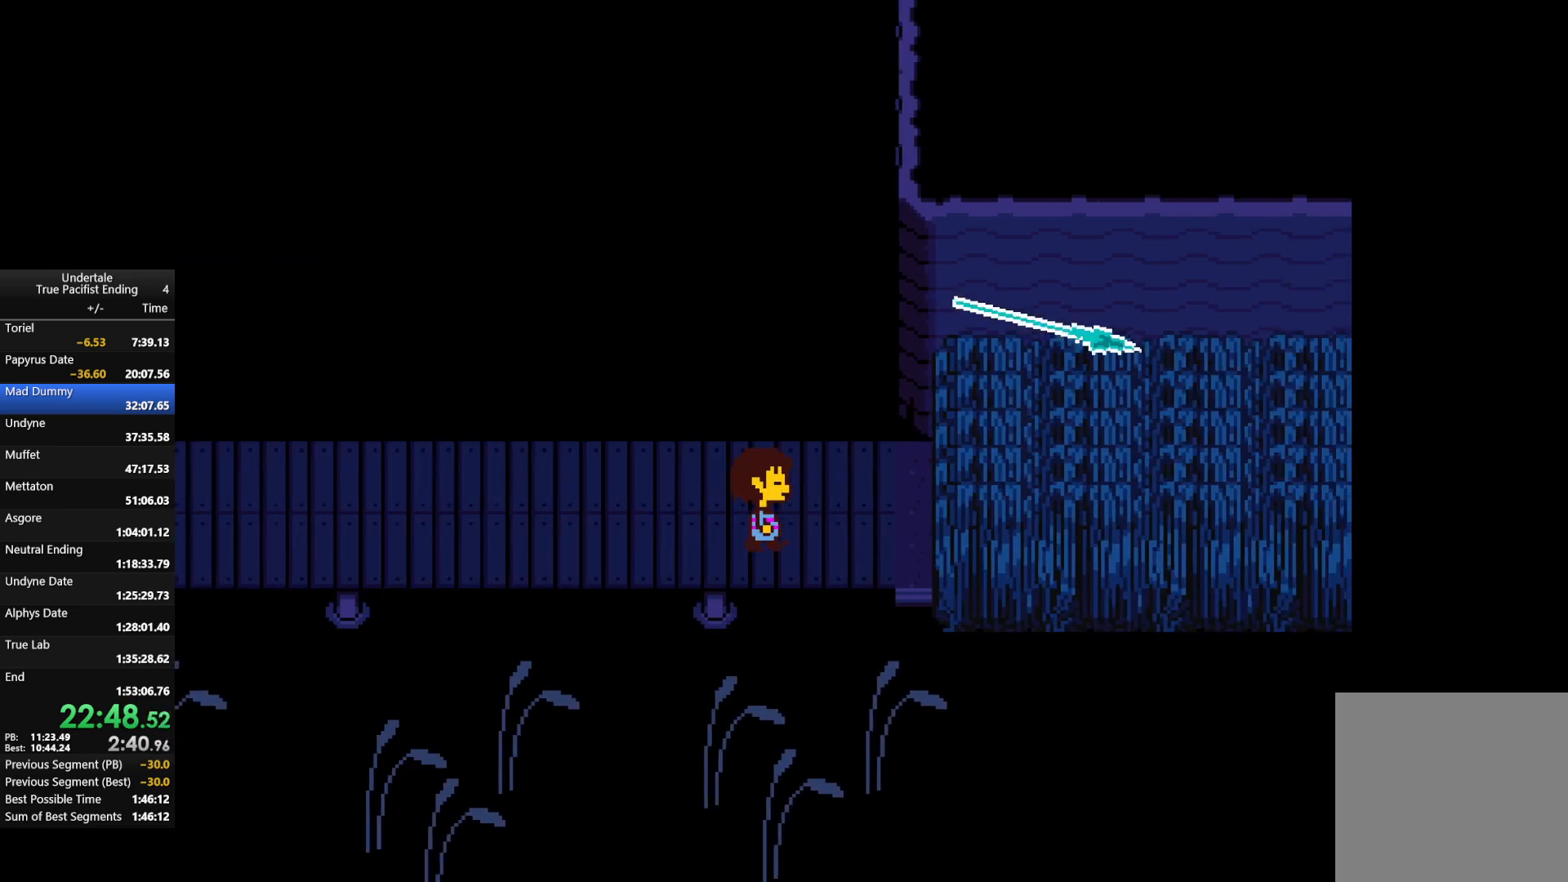
{"keys": ["right"], "events": []}
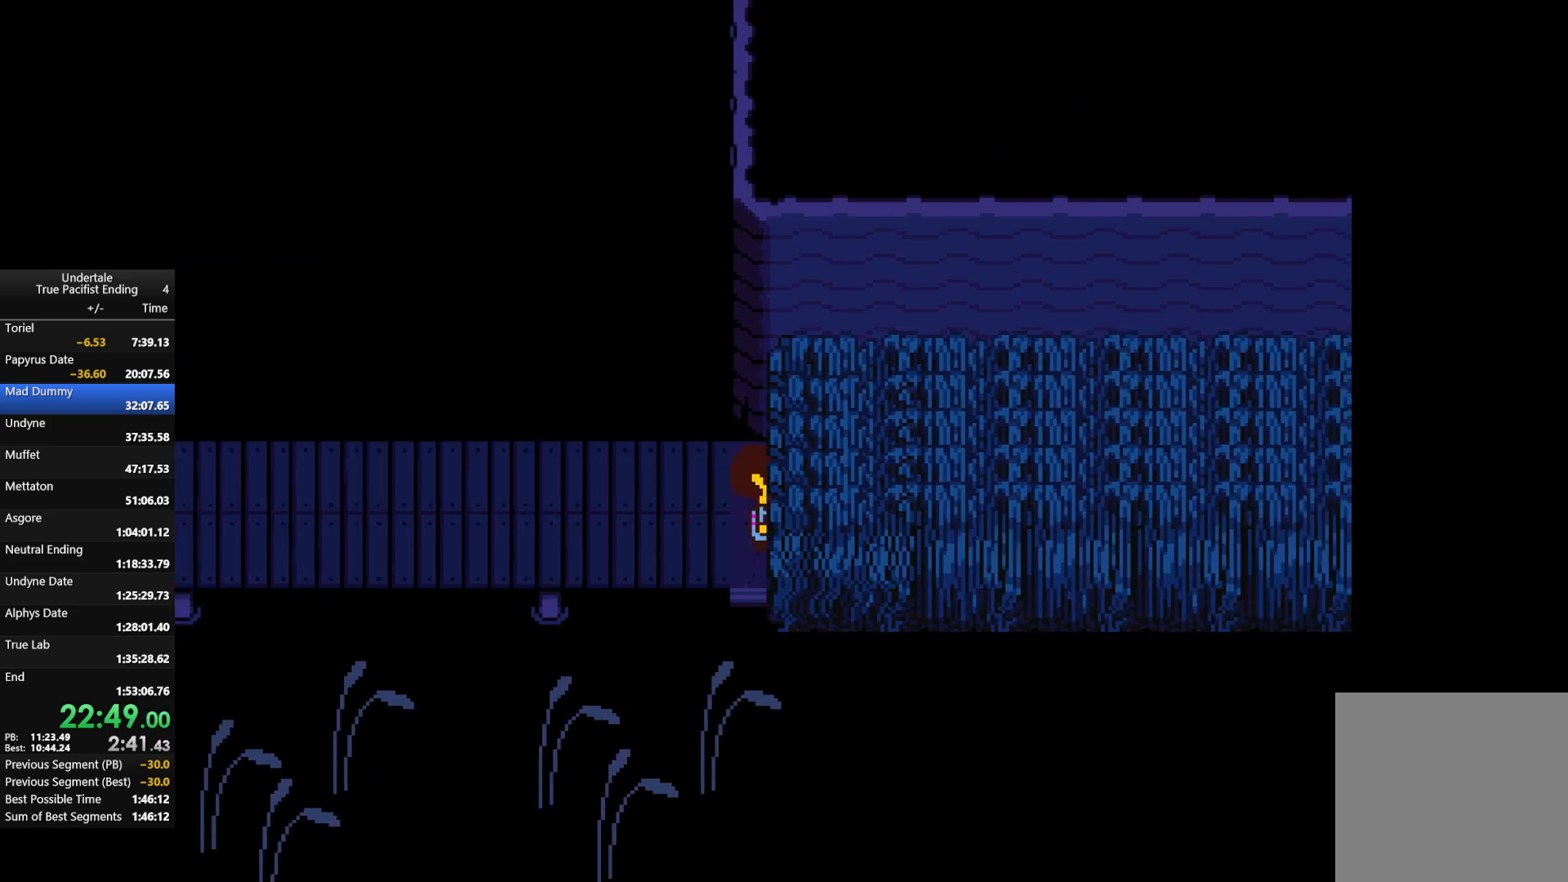
{"keys": ["right"], "events": []}
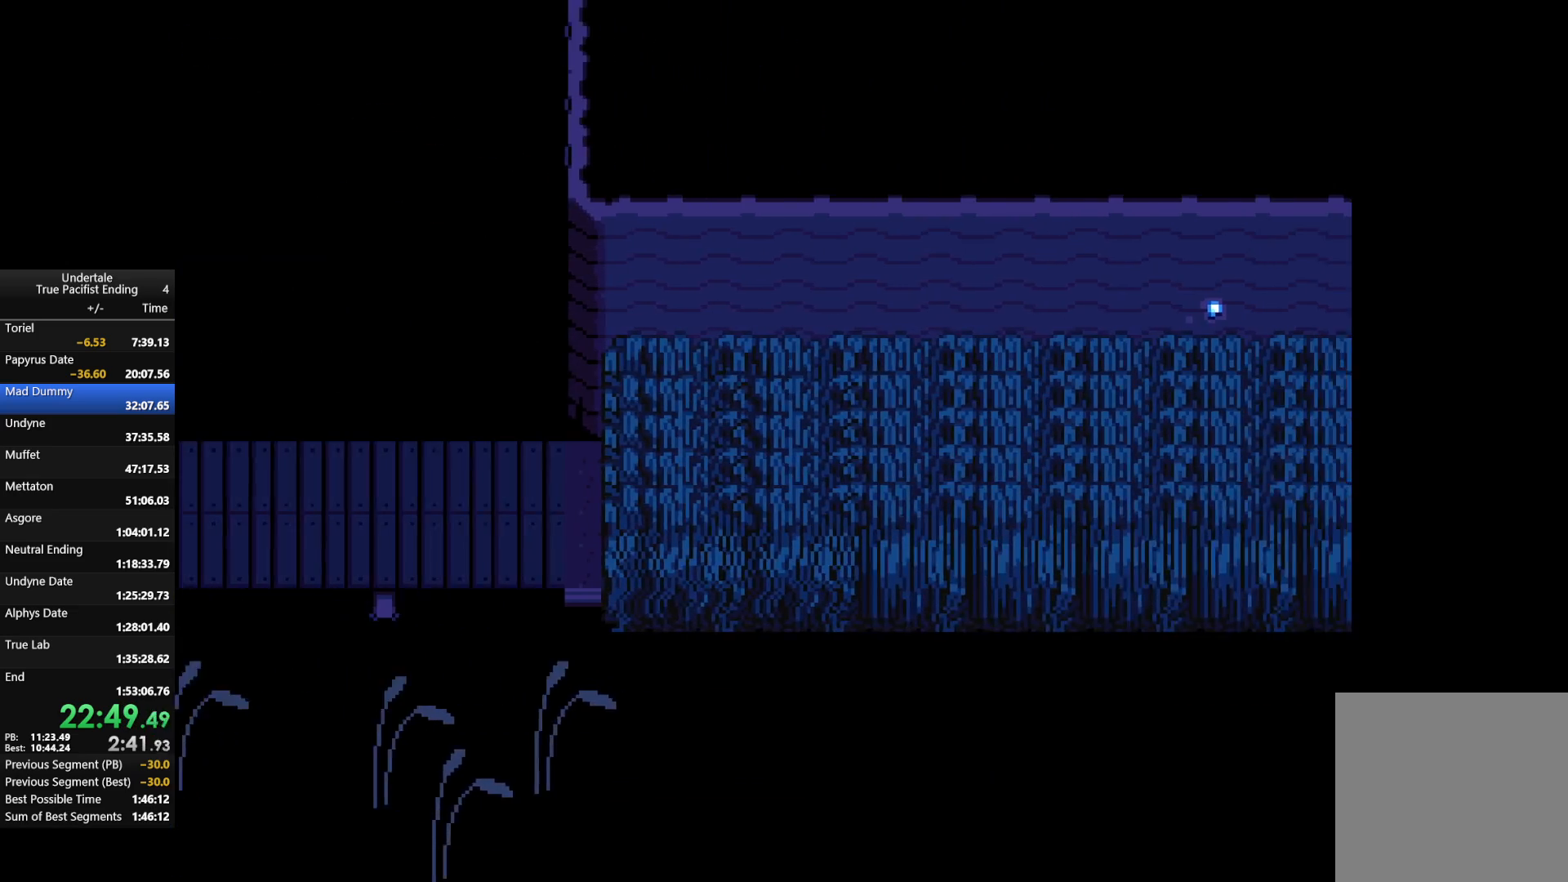
{"keys": ["right"], "events": []}
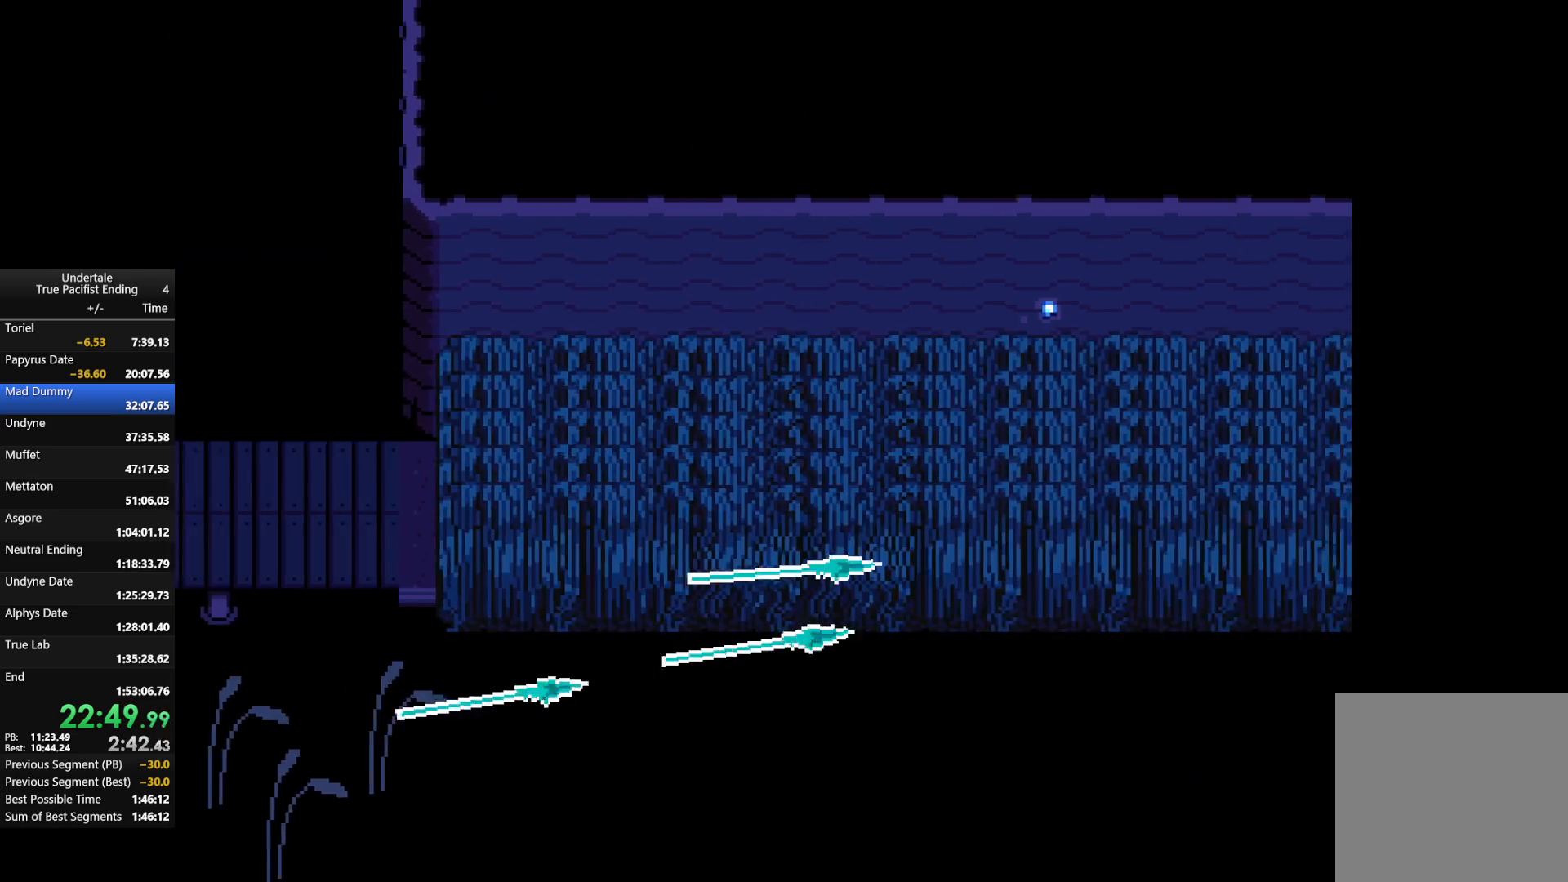
{"keys": ["right"], "events": []}
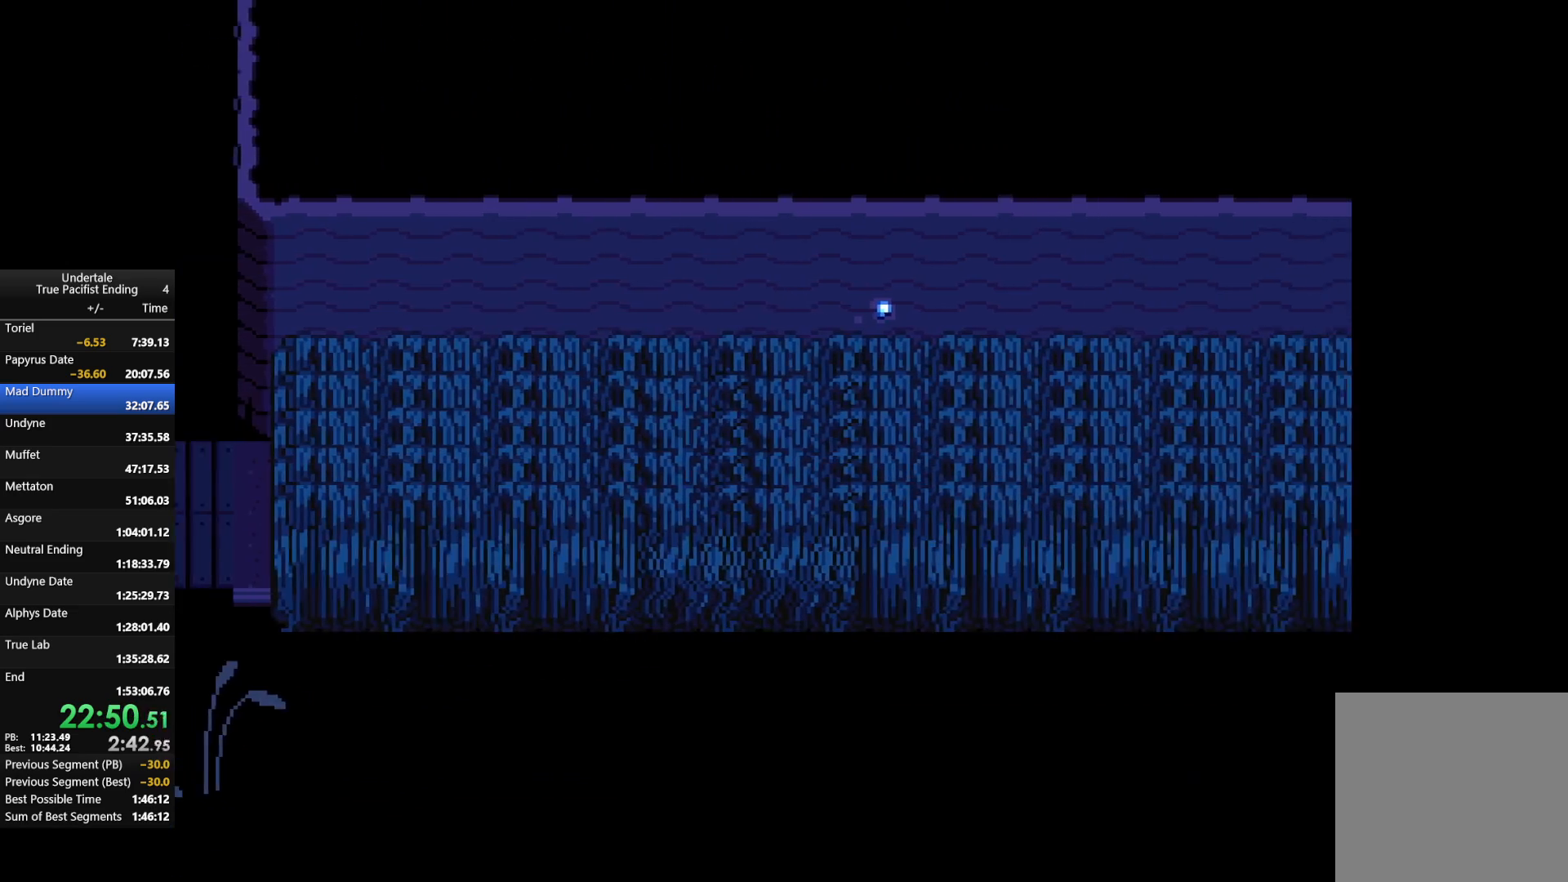
{"keys": ["right"], "events": []}
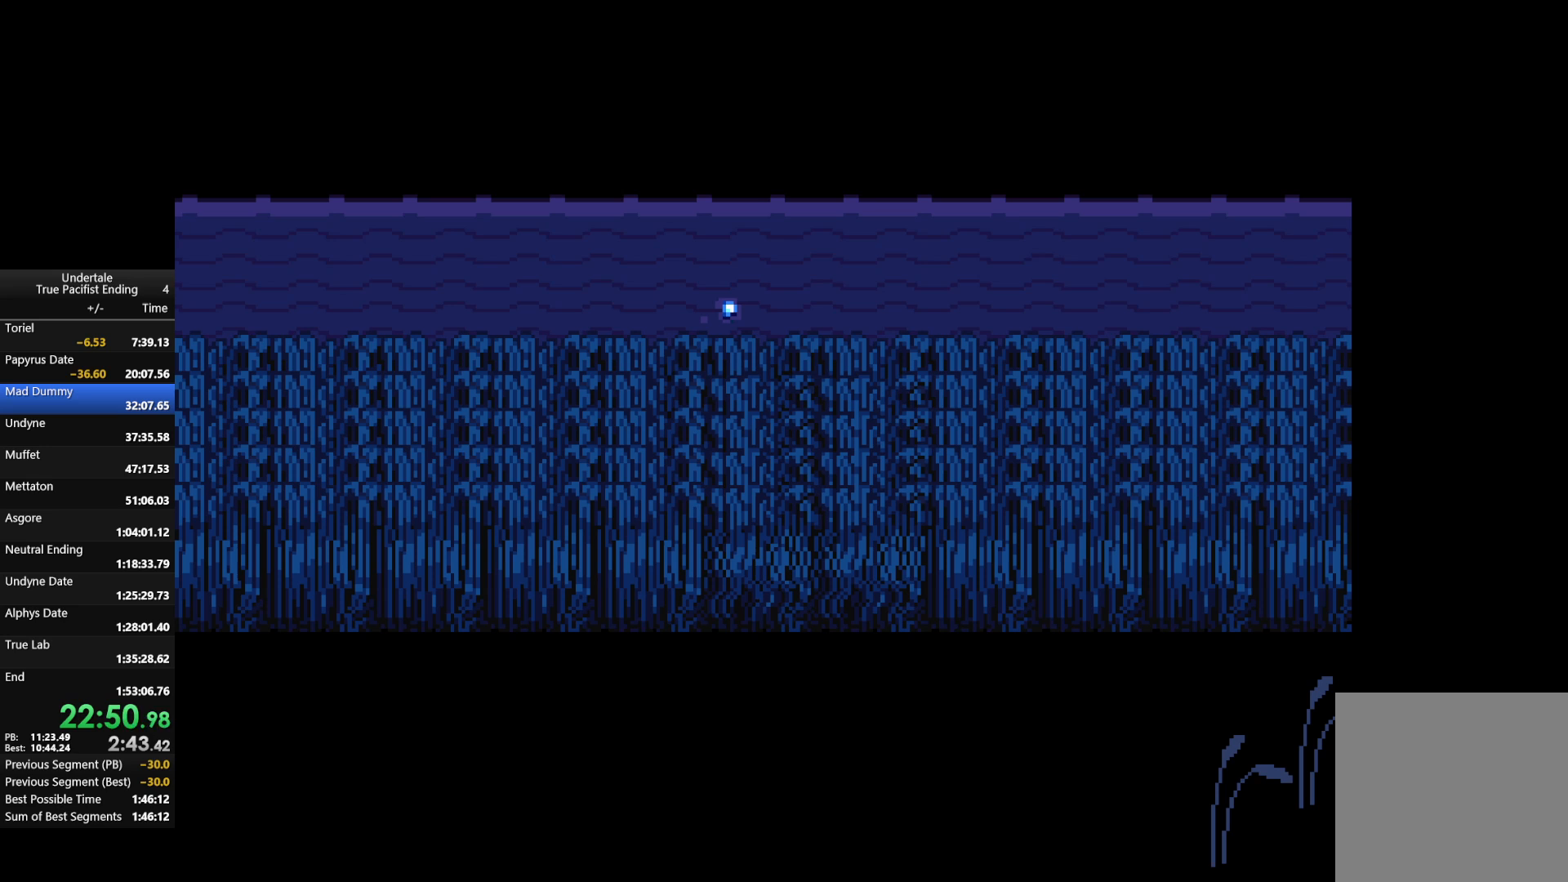
{"keys": ["right"], "events": []}
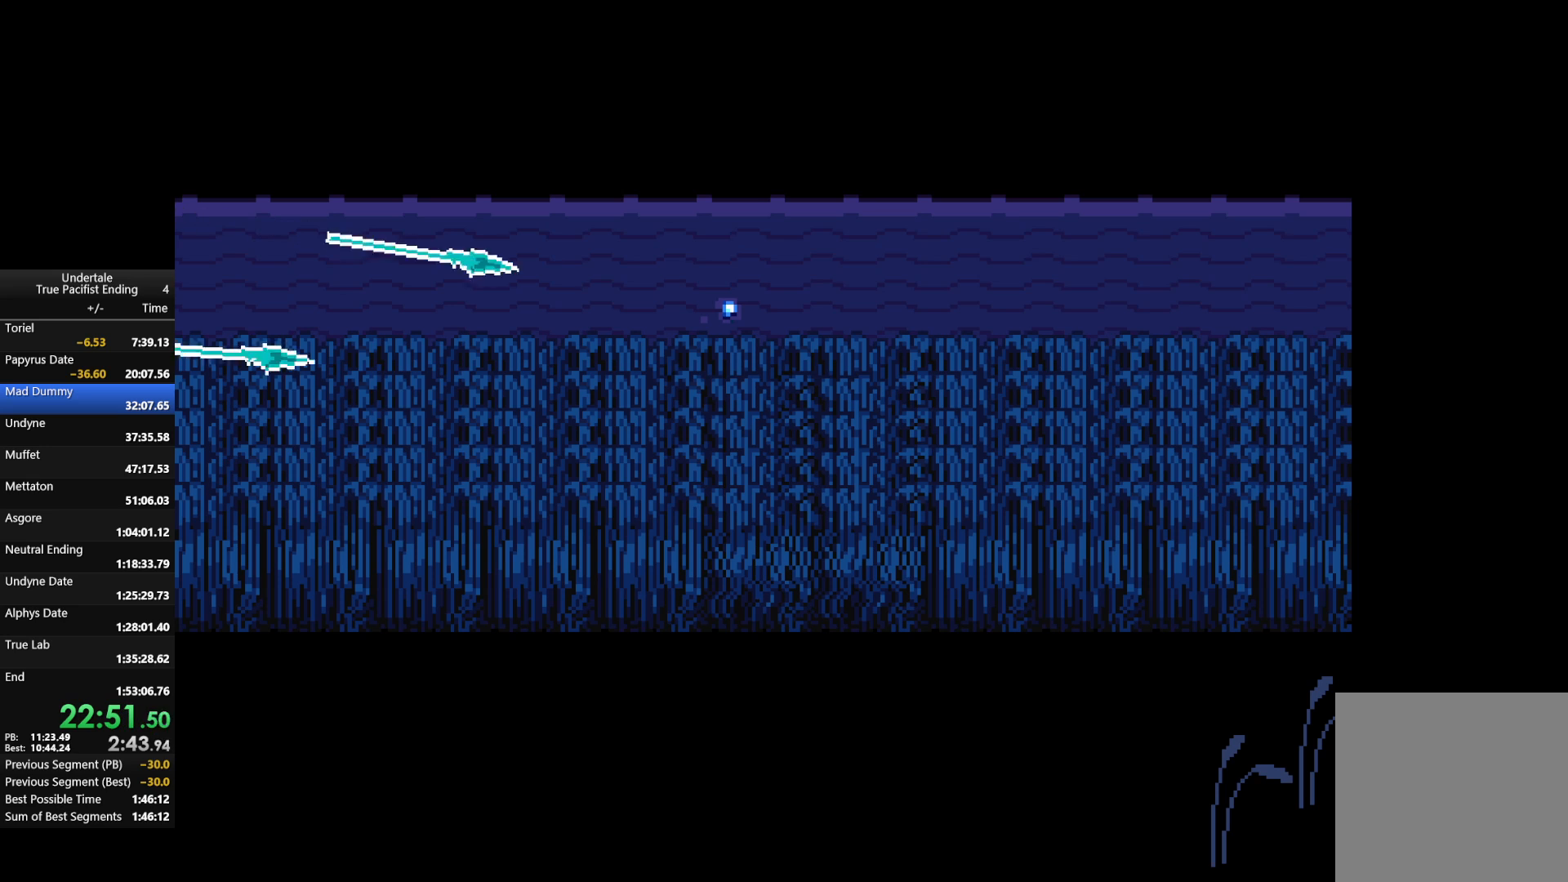
{"keys": ["right"], "events": []}
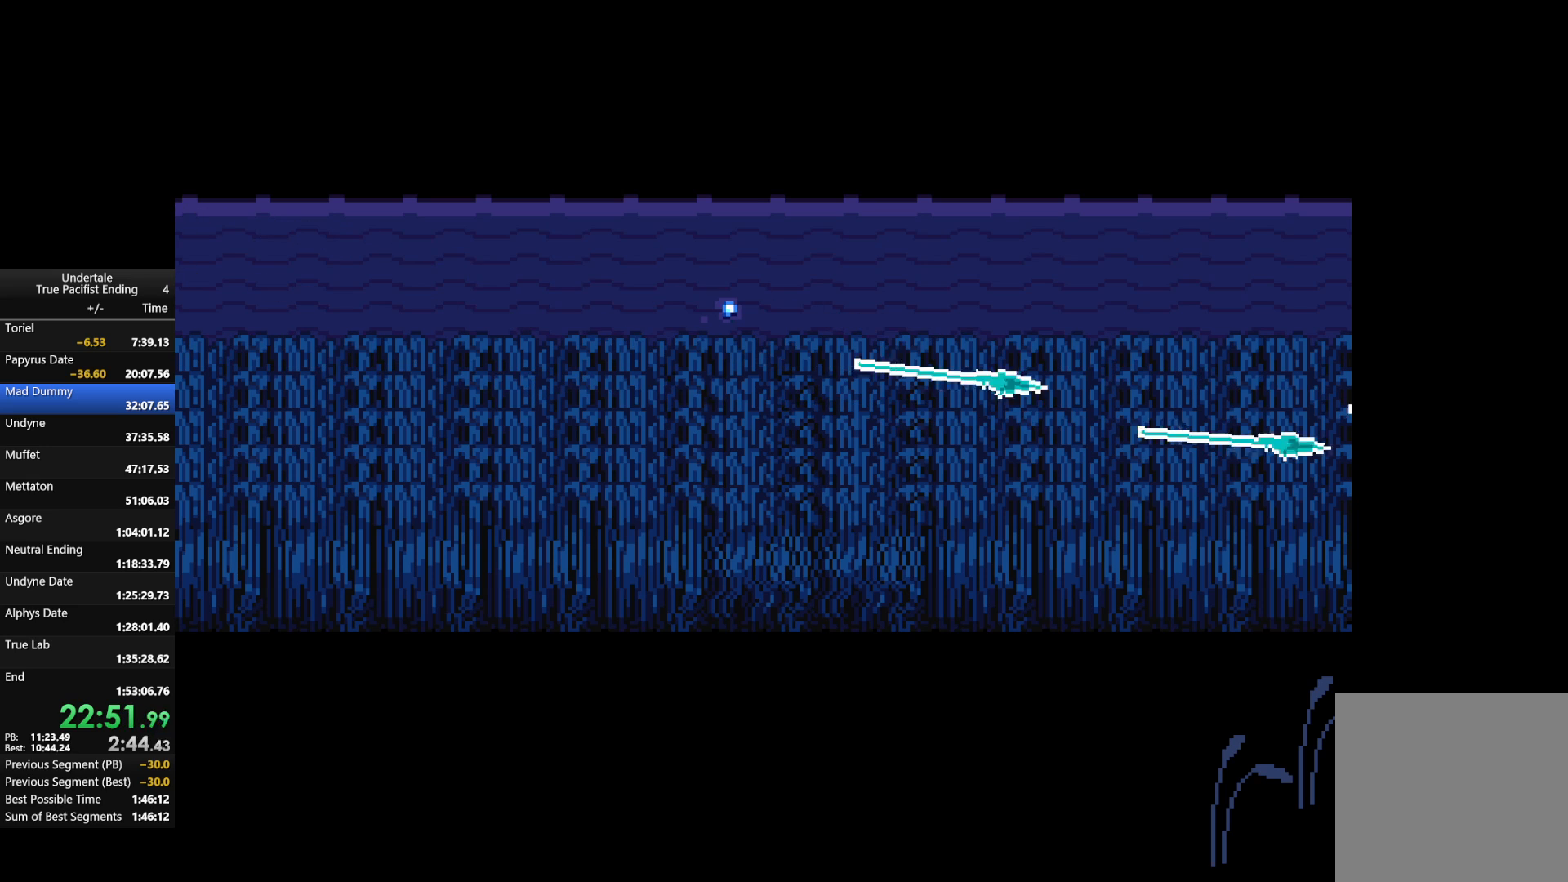
{"keys": ["right"], "events": []}
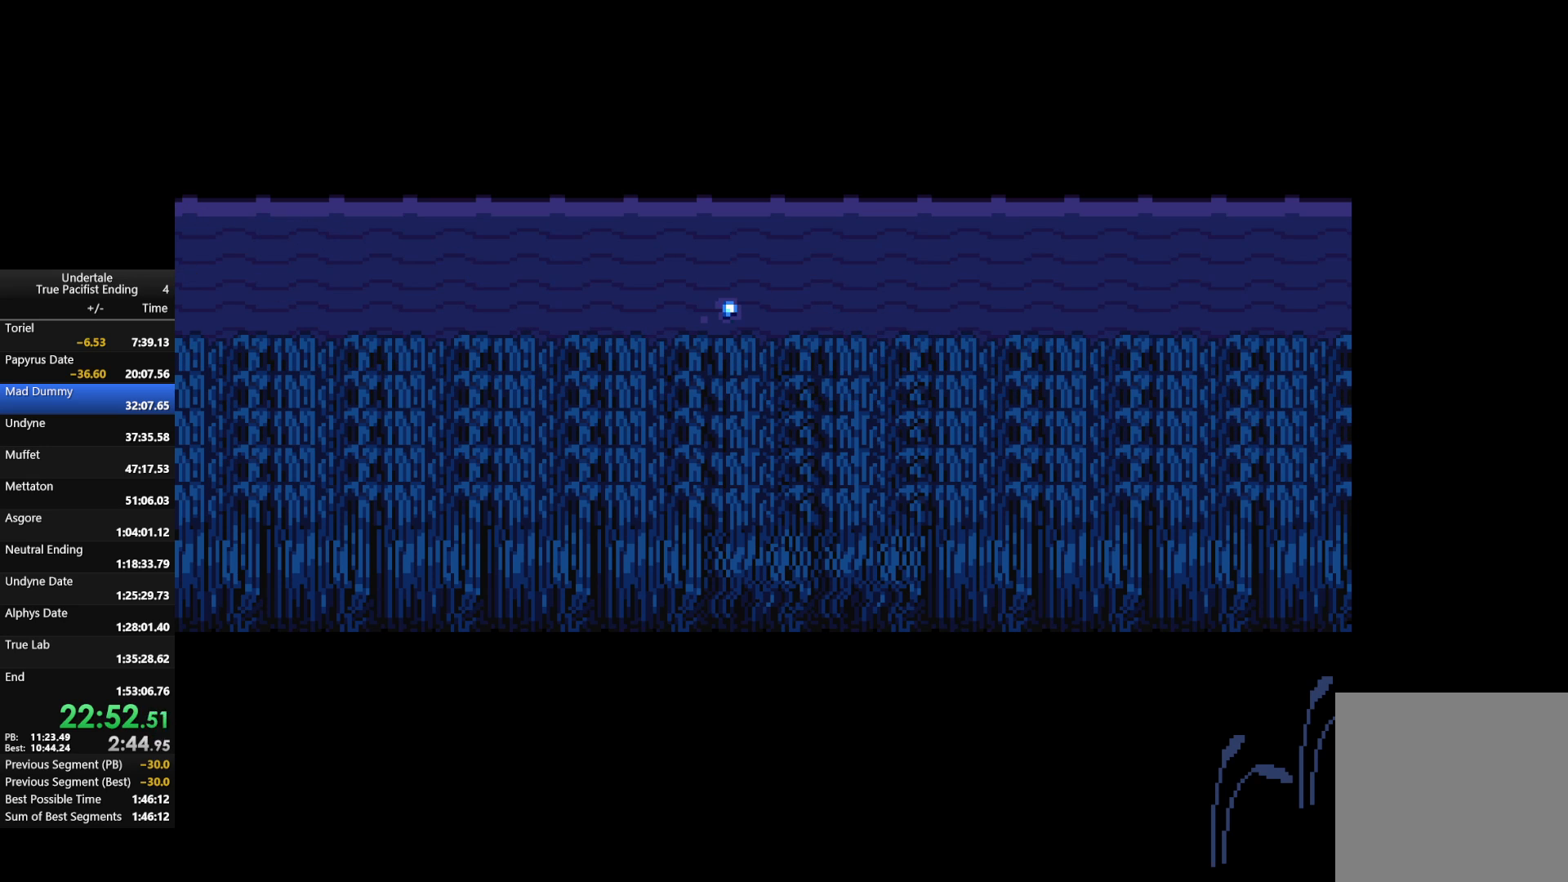
{"keys": [], "events": [[400, "right", "up"]]}
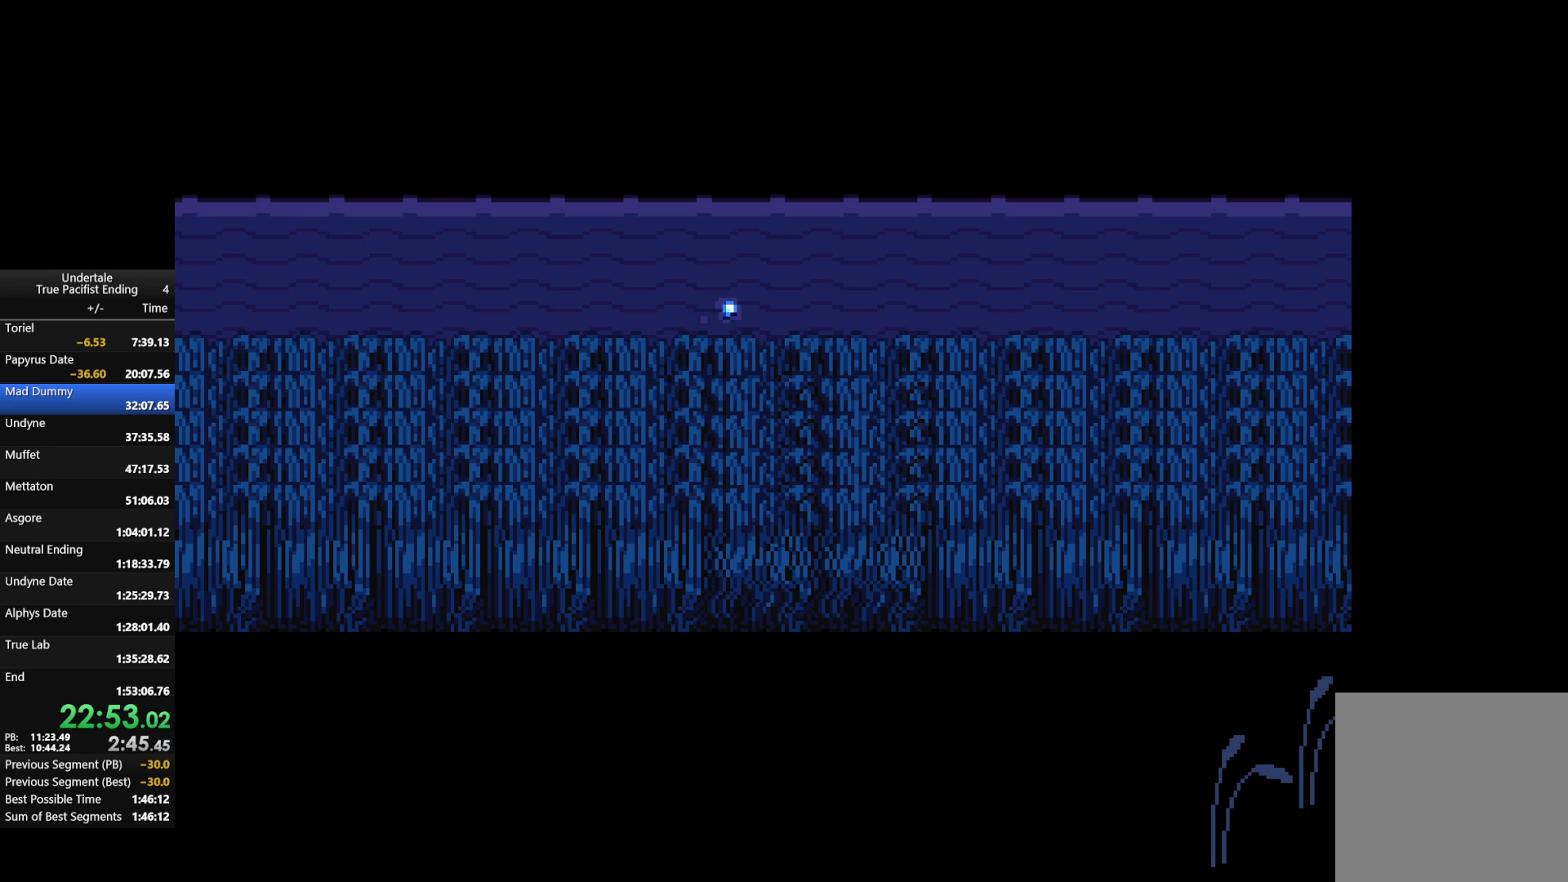
{"keys": [], "events": []}
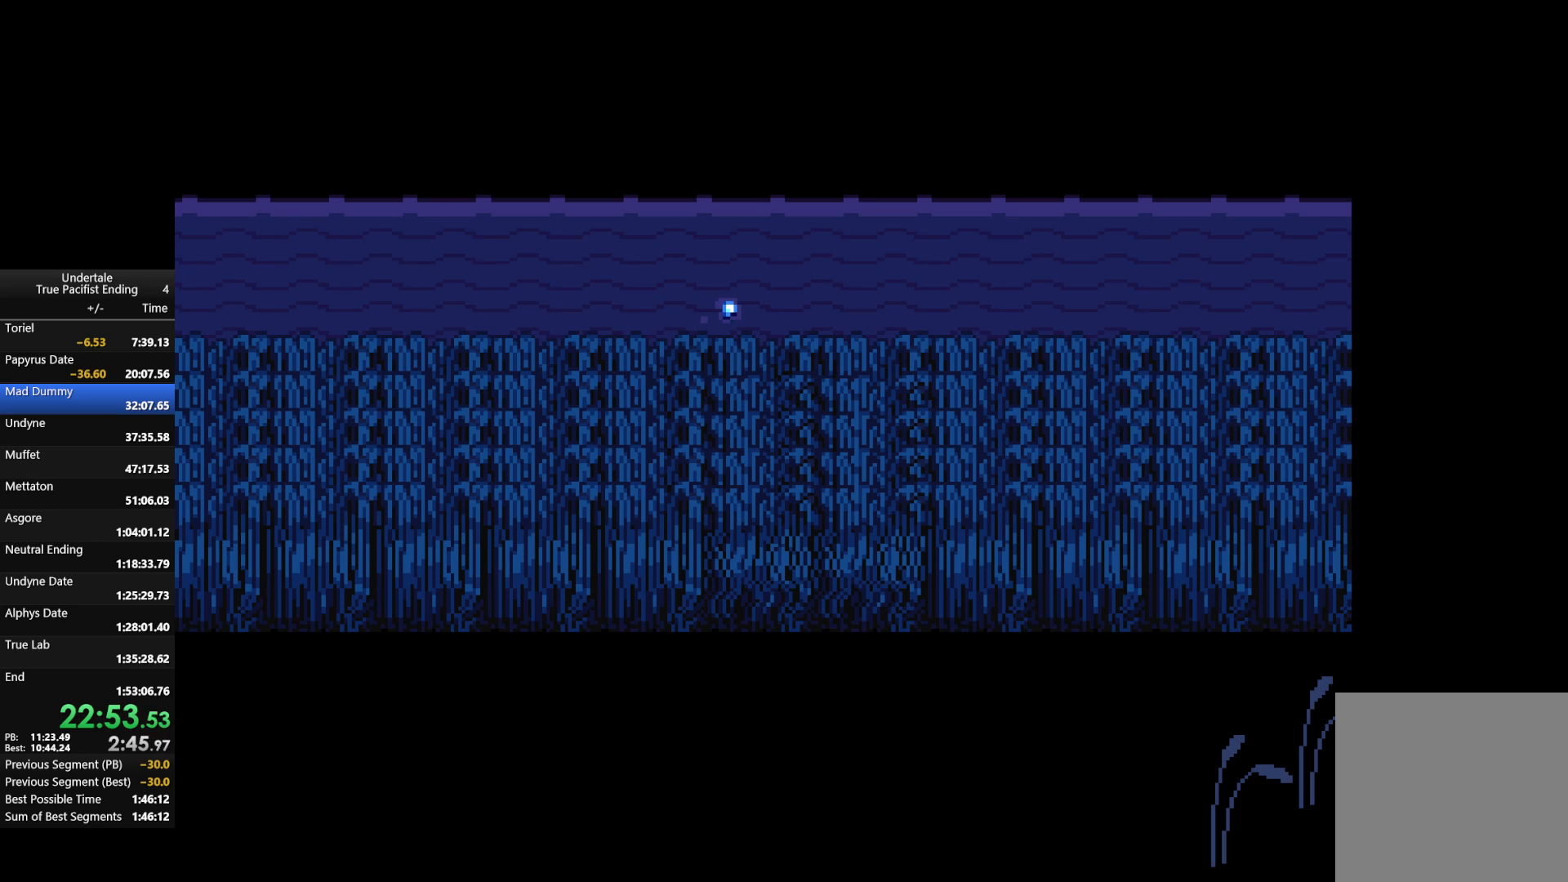
{"keys": [], "events": []}
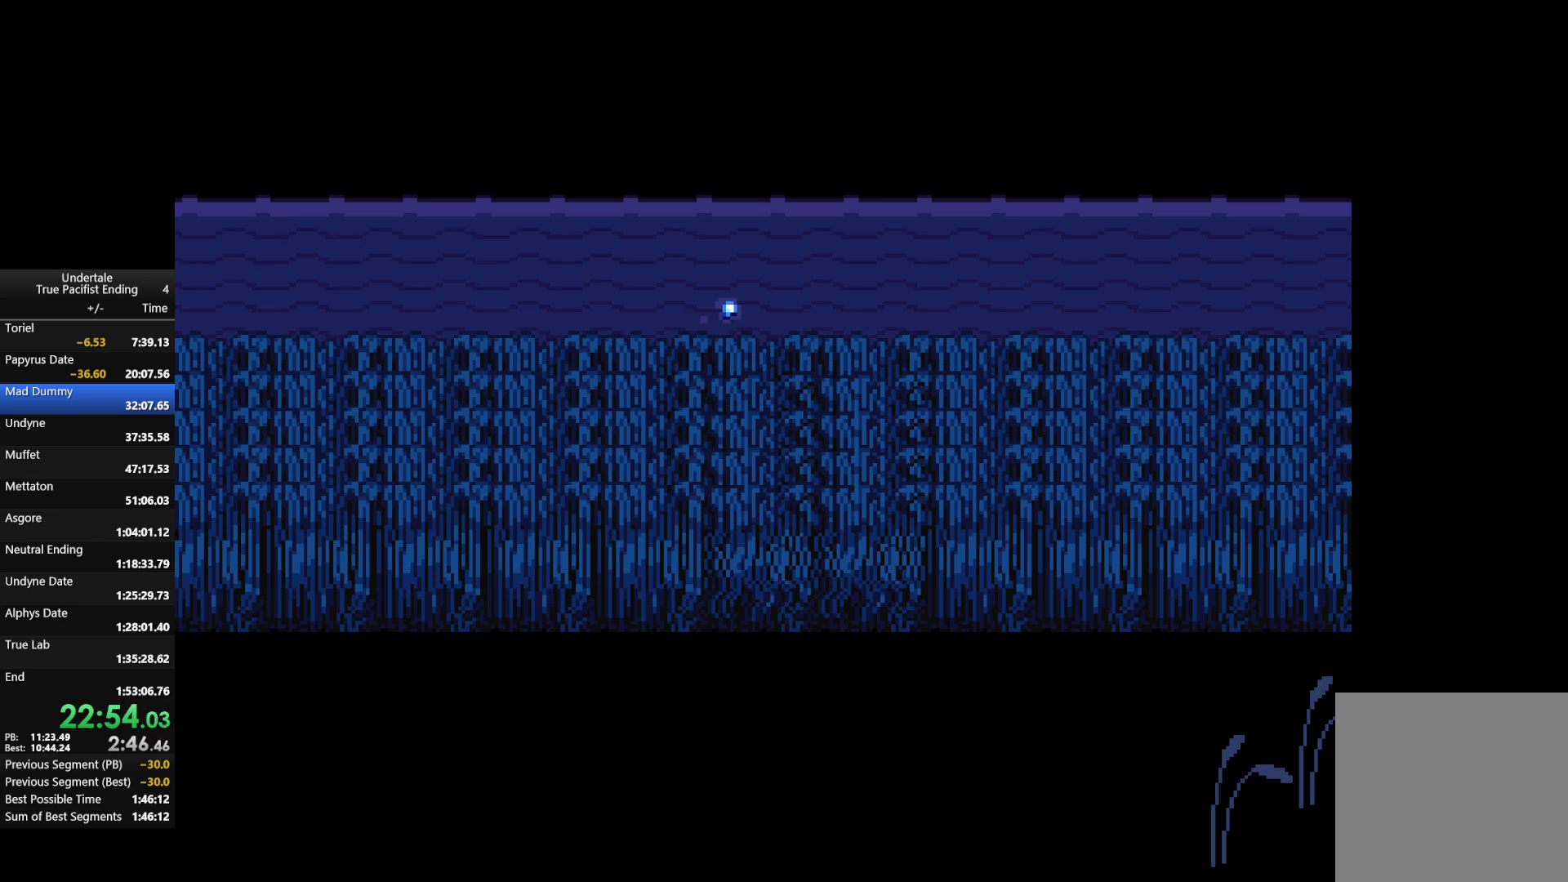
{"keys": [], "events": []}
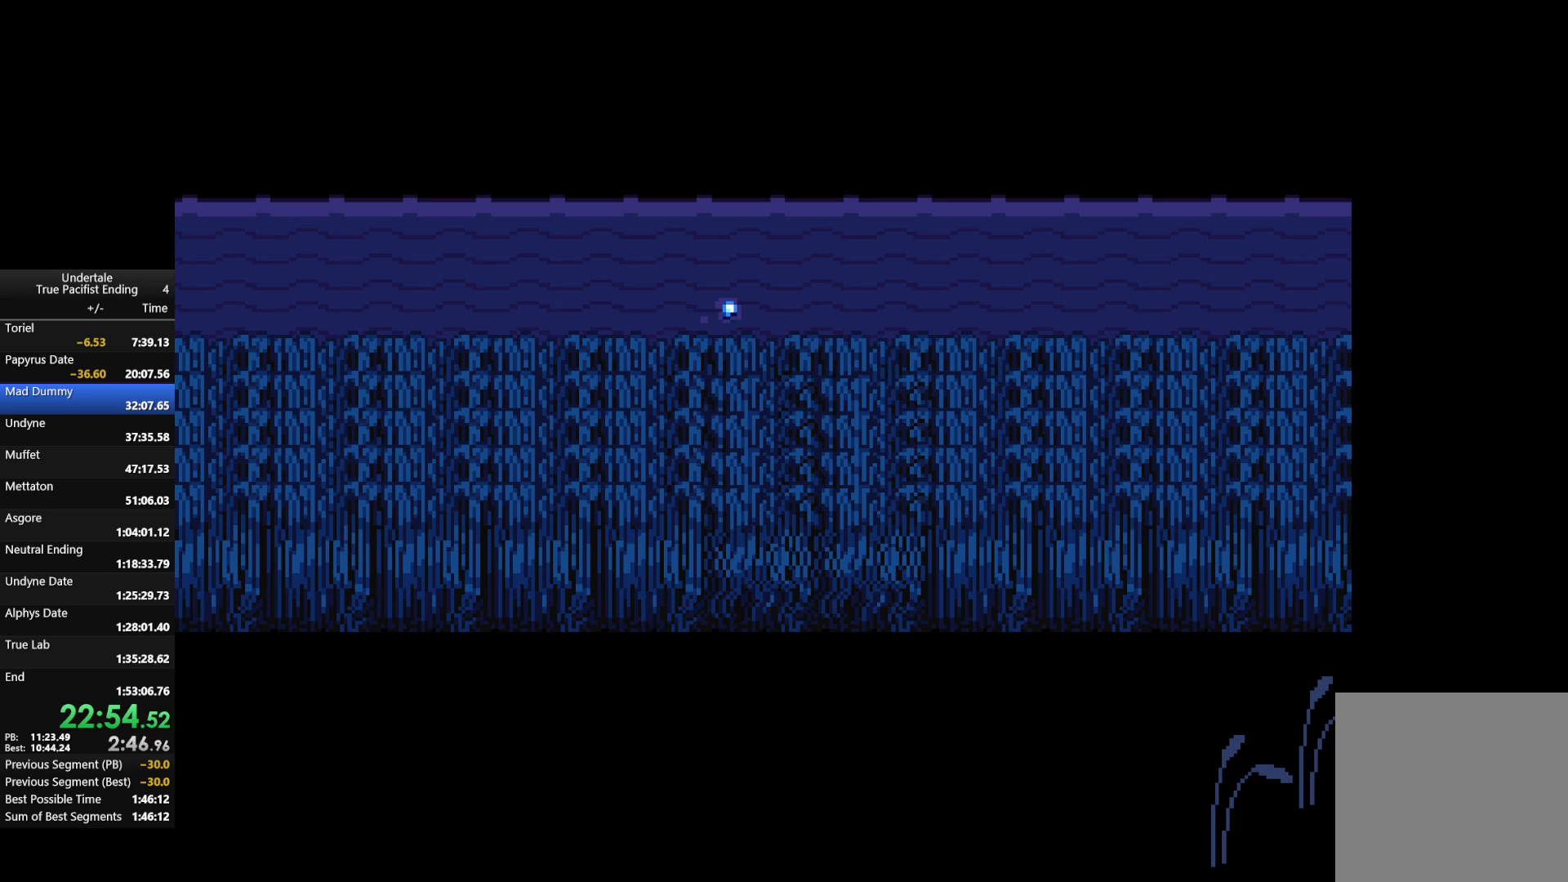
{"keys": [], "events": []}
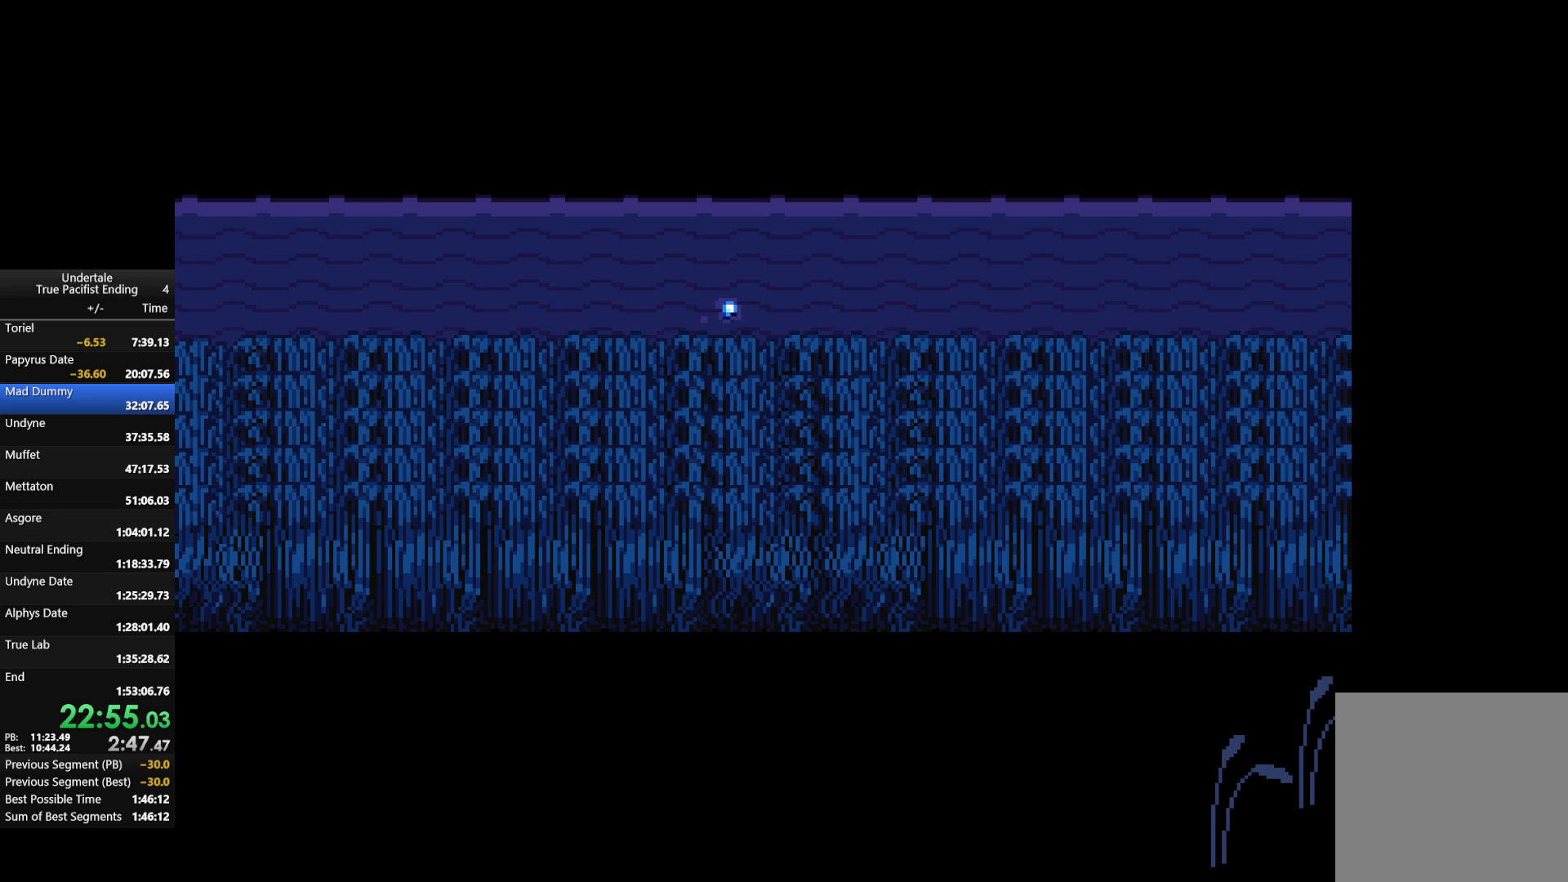
{"keys": ["right"], "events": [[333, "right", "down"]]}
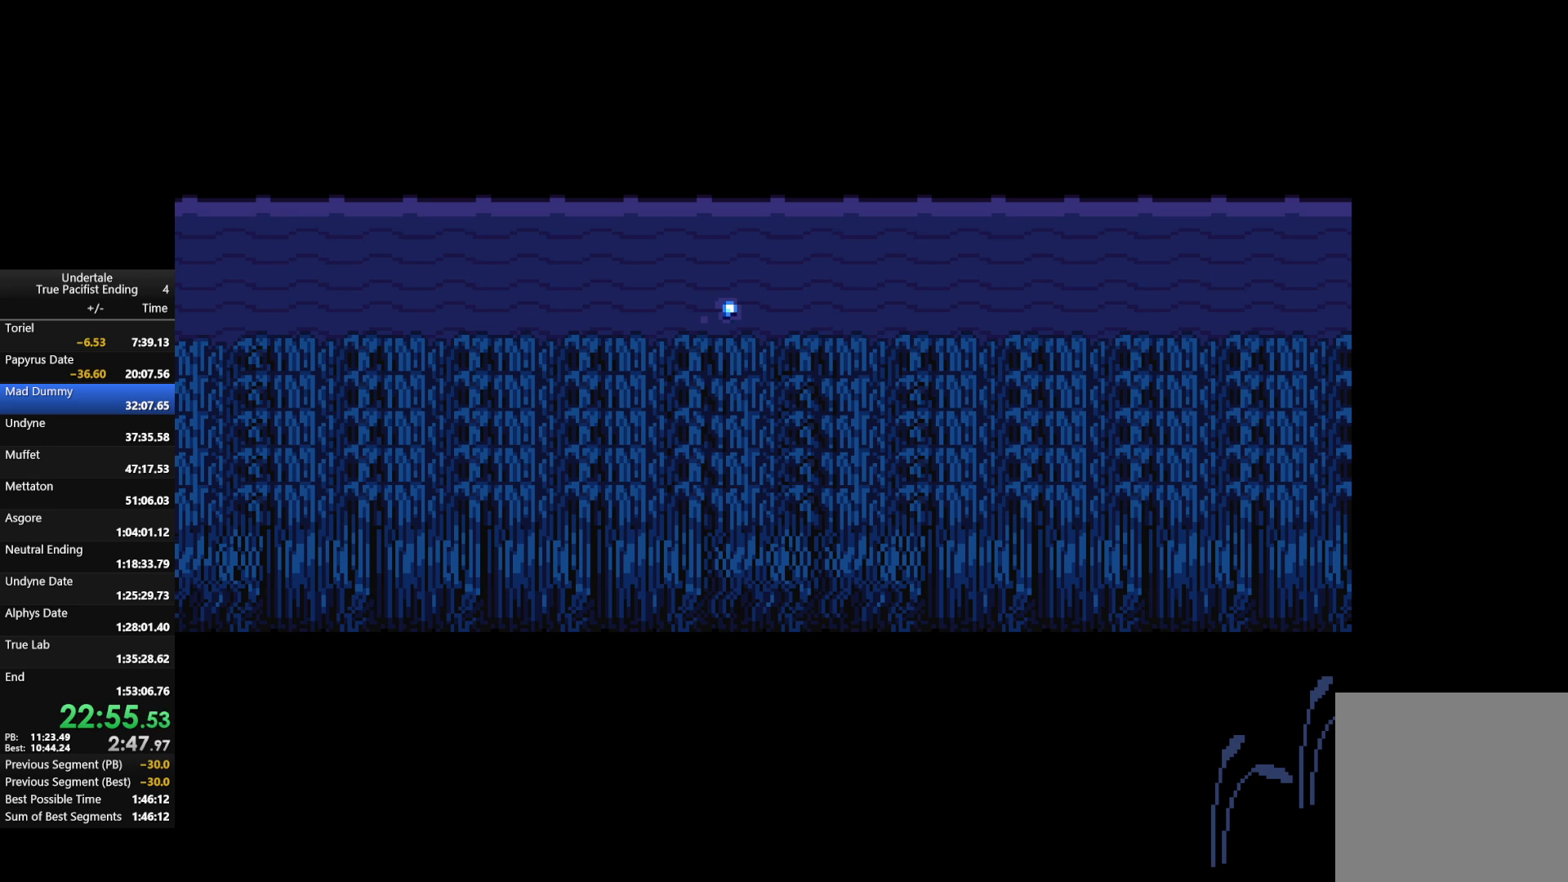
{"keys": ["right"], "events": []}
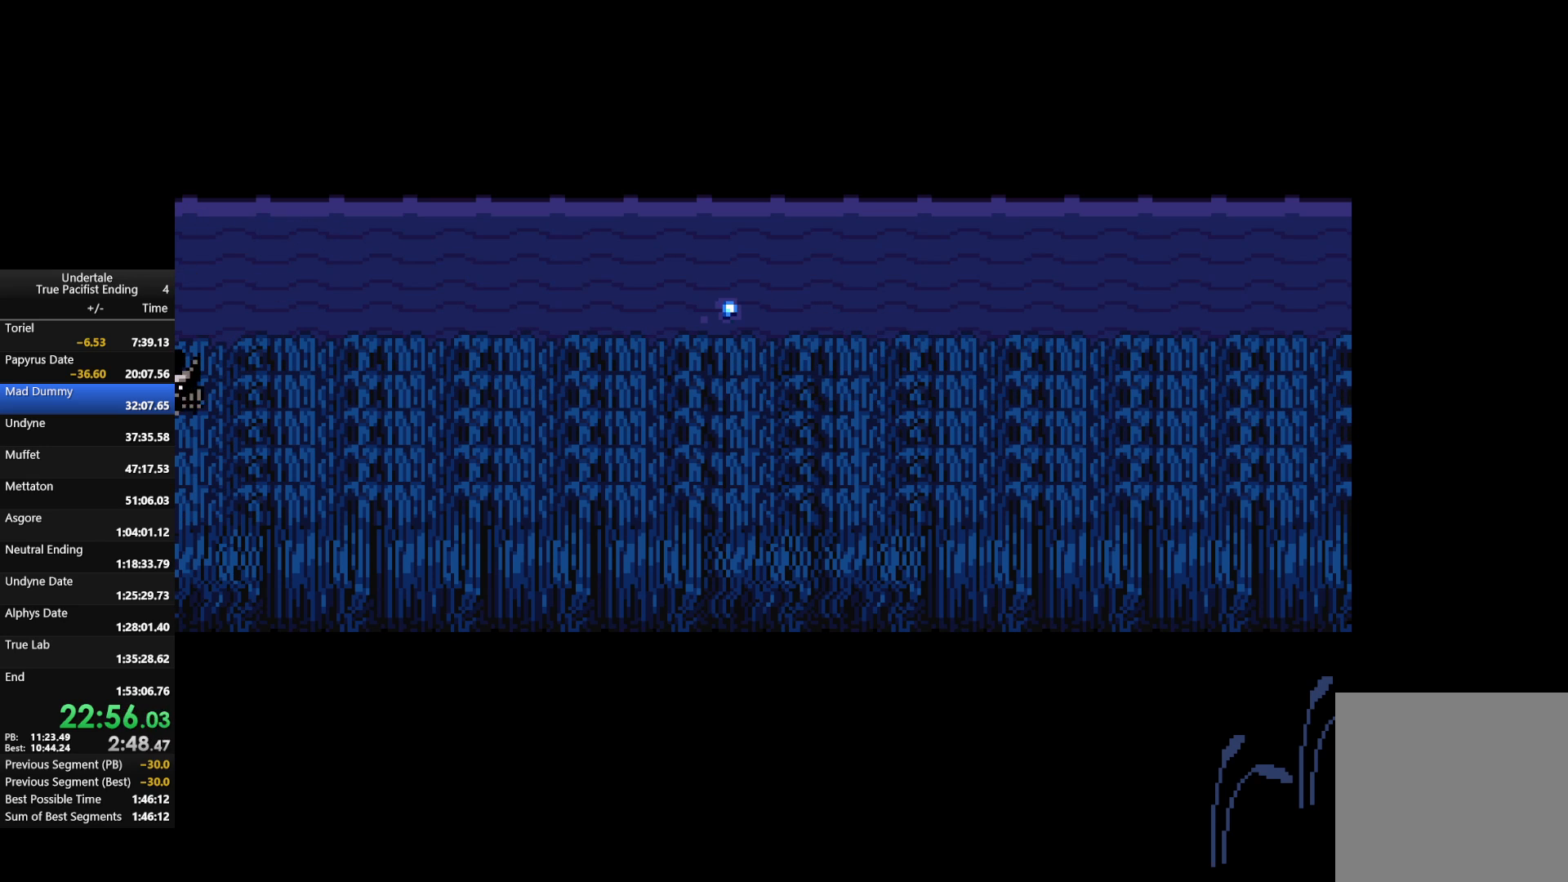
{"keys": ["right"], "events": []}
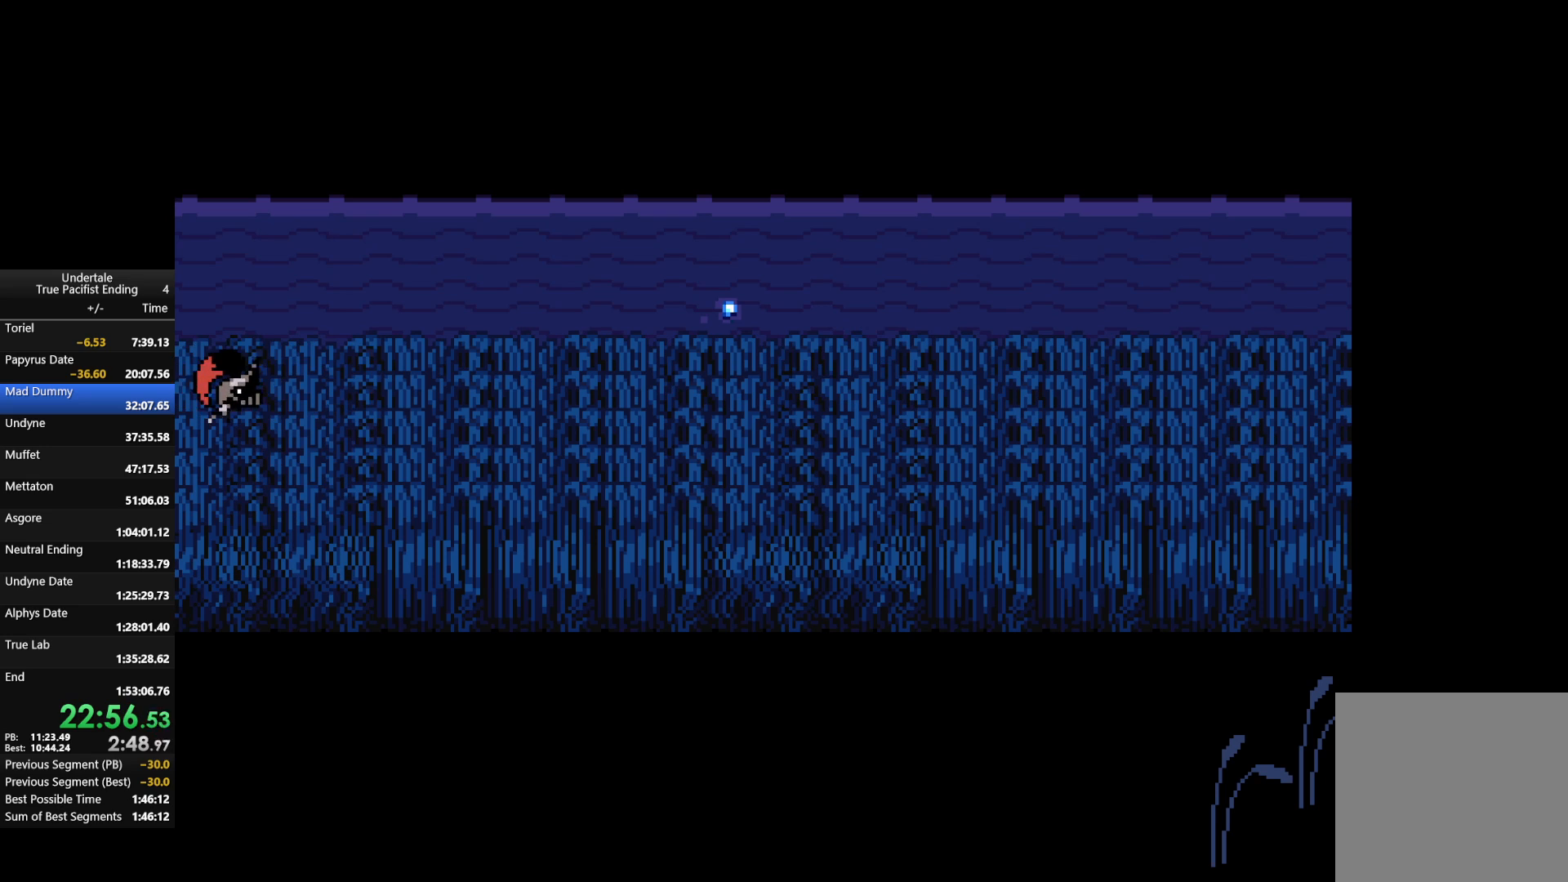
{"keys": ["right"], "events": []}
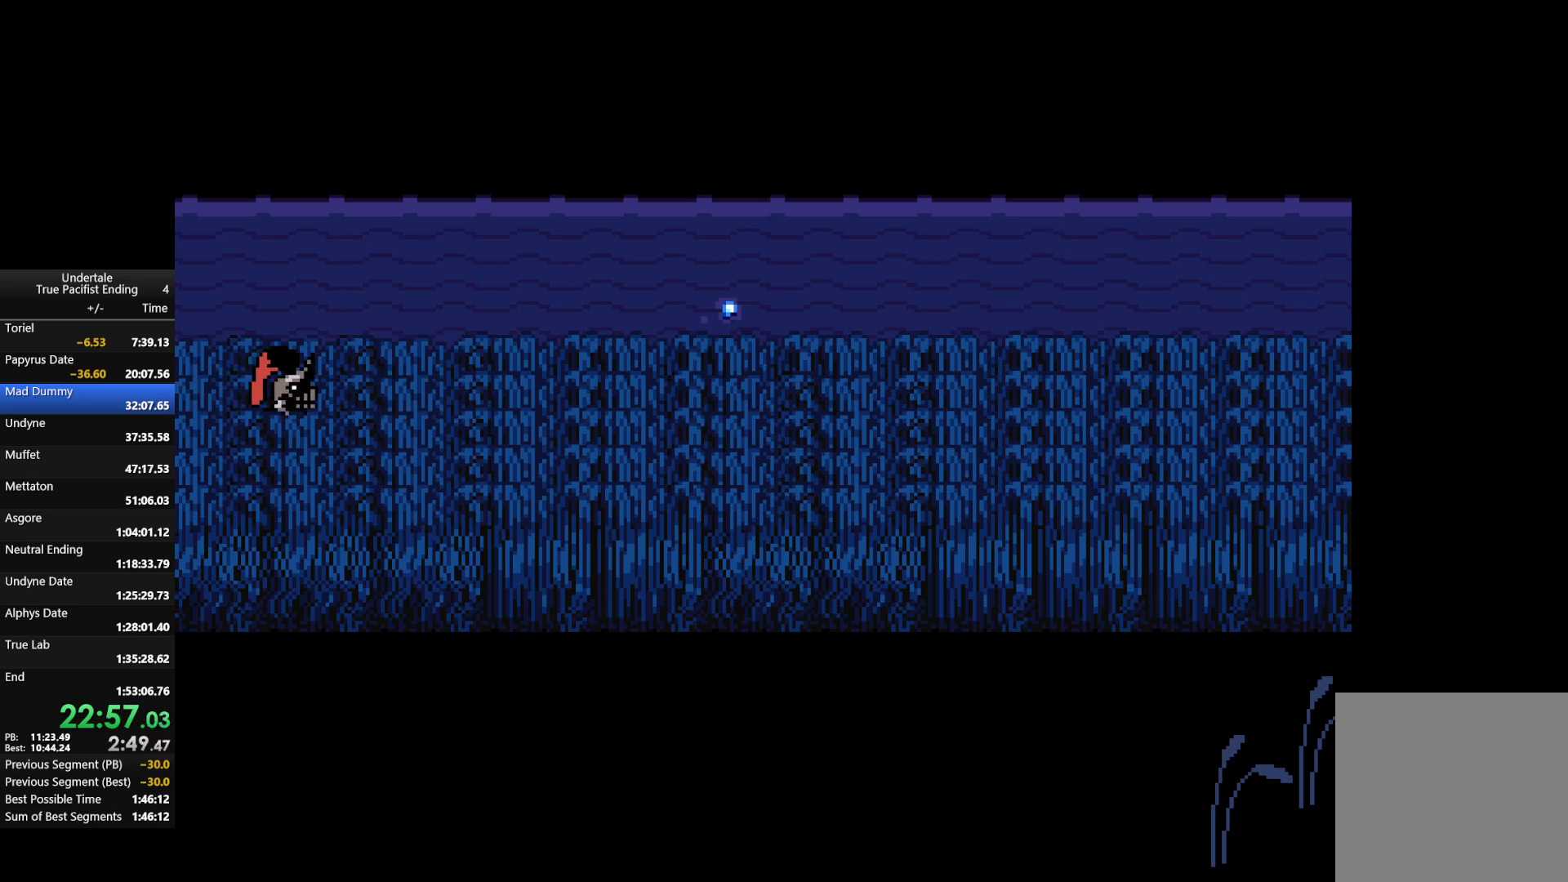
{"keys": ["right"], "events": []}
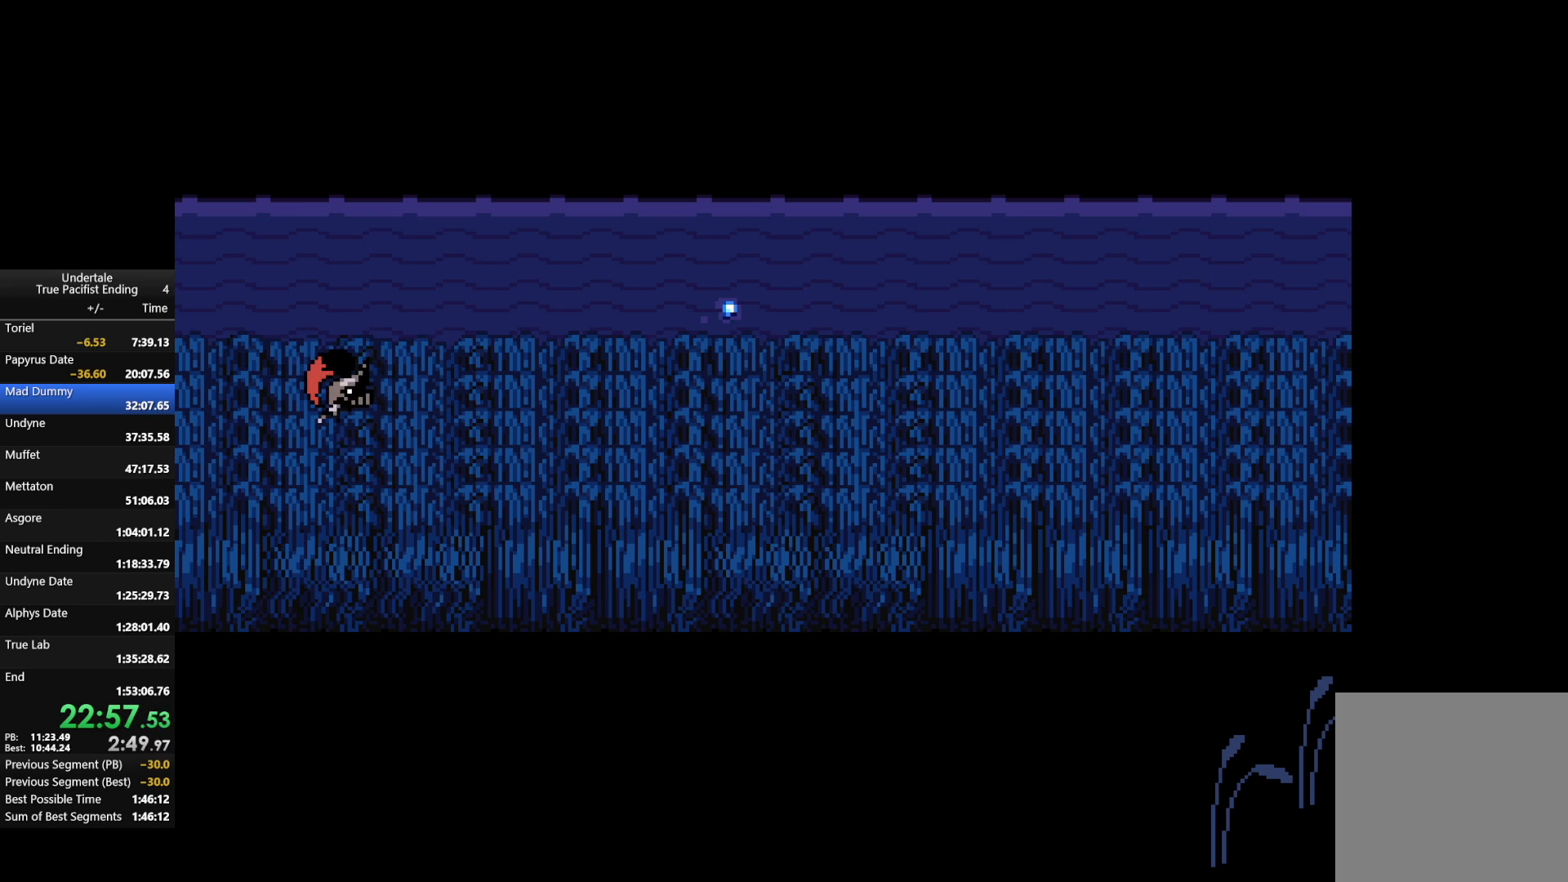
{"keys": ["right"], "events": []}